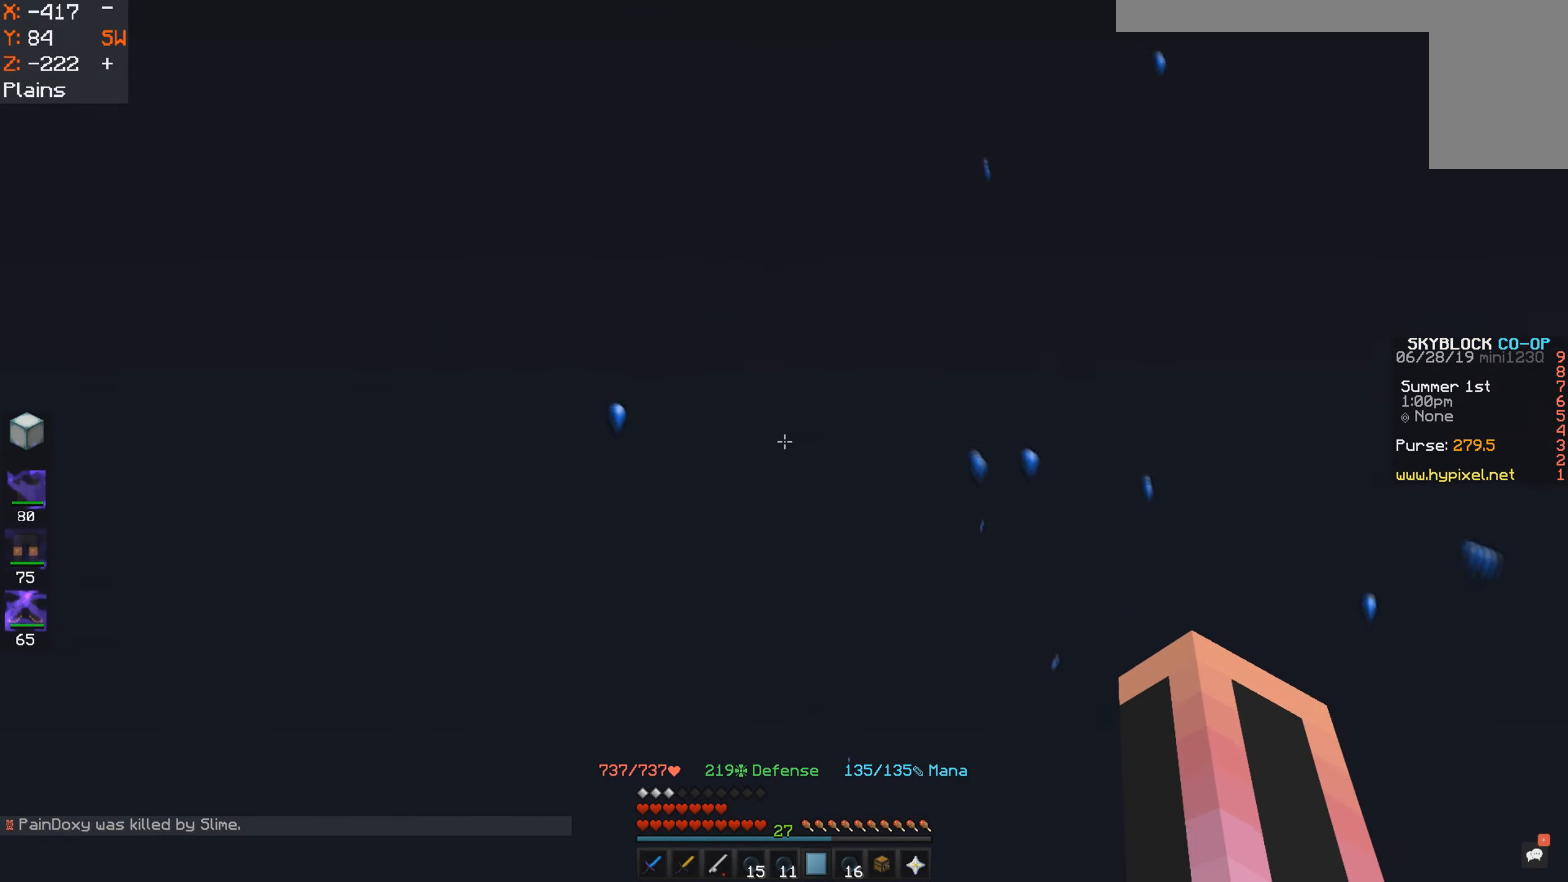
Gameplay with keyboard and mouse; each line is a JSON object with the keys and mouse buttons held at the frame after it. "events" lists presses ("down") and releases ("up") of "a", "d", "s", "space", "w", "mouse_left" and "mouse_right" between this image and that frame as [ms after this image, input, new state], when the widget could be followed in between. "mouse_left", "mouse_right" = the "left", "right" buttons of the "mouse" list. No other keys are recorded. Fast repeated clicks can show as one long hold. Mouse movement is not recorded.
{"keys": ["w"], "mouse": [], "events": [[66, "d", "down"], [83, "a", "up"], [233, "d", "up"]]}
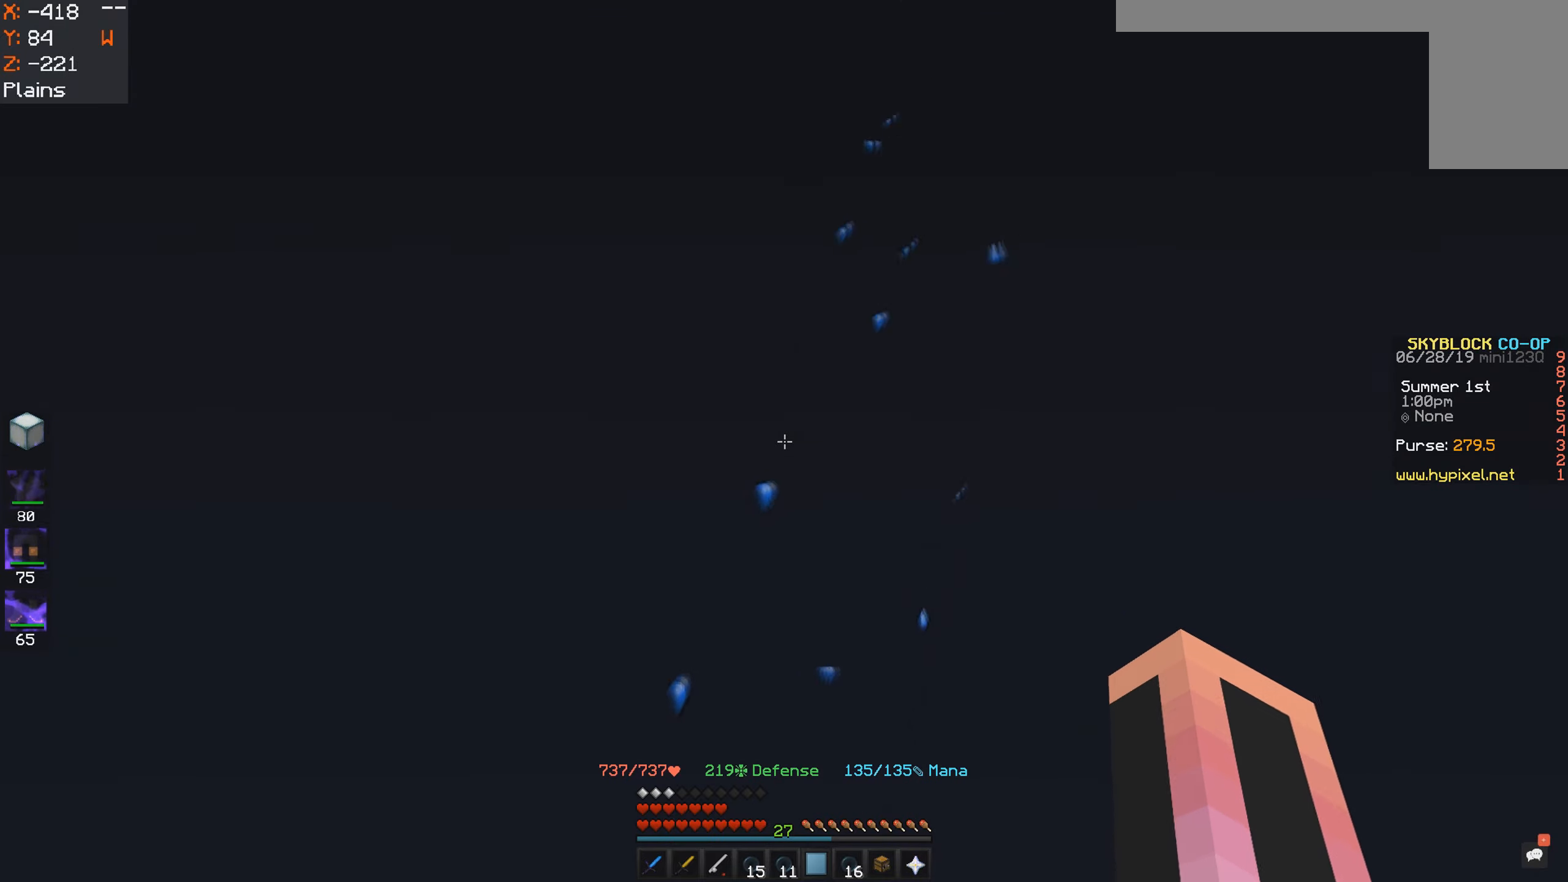
{"keys": ["w"], "mouse": [], "events": []}
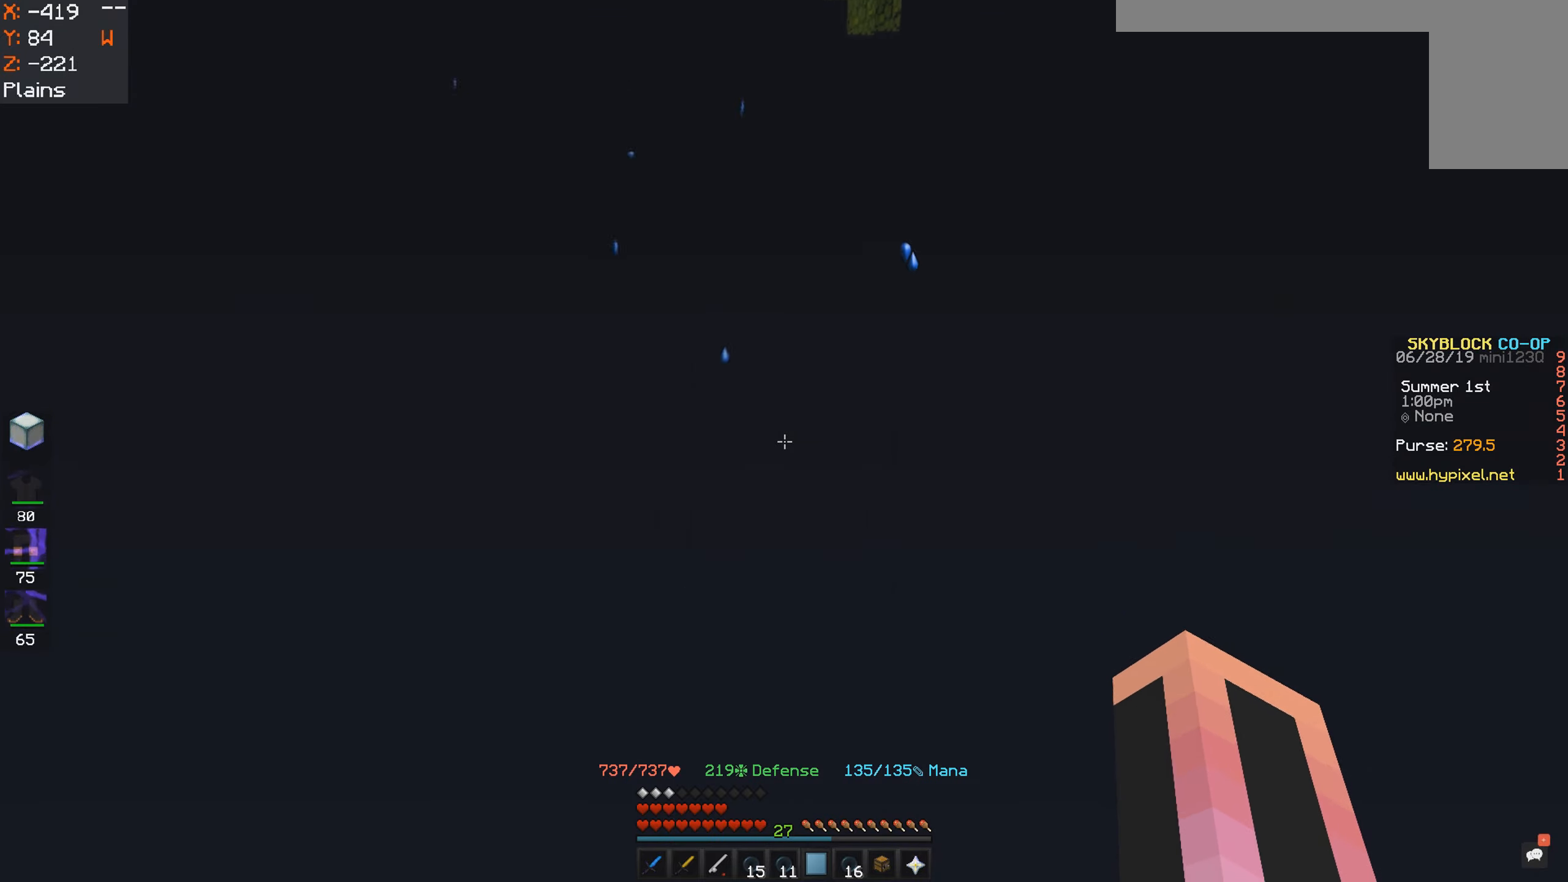
{"keys": ["w"], "mouse": [], "events": []}
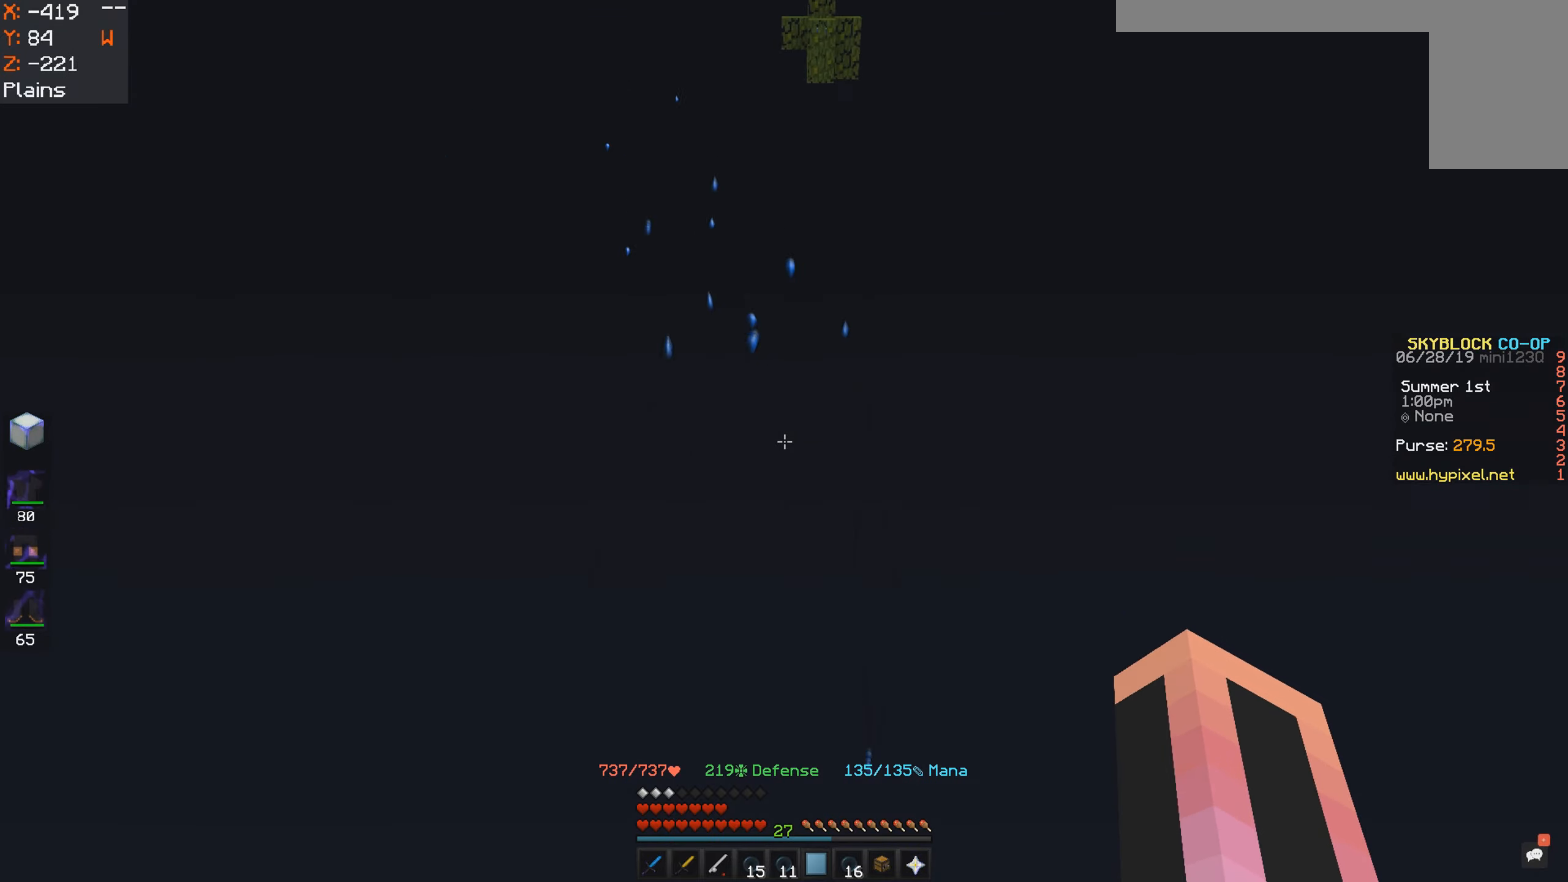
{"keys": ["w"], "mouse": [], "events": []}
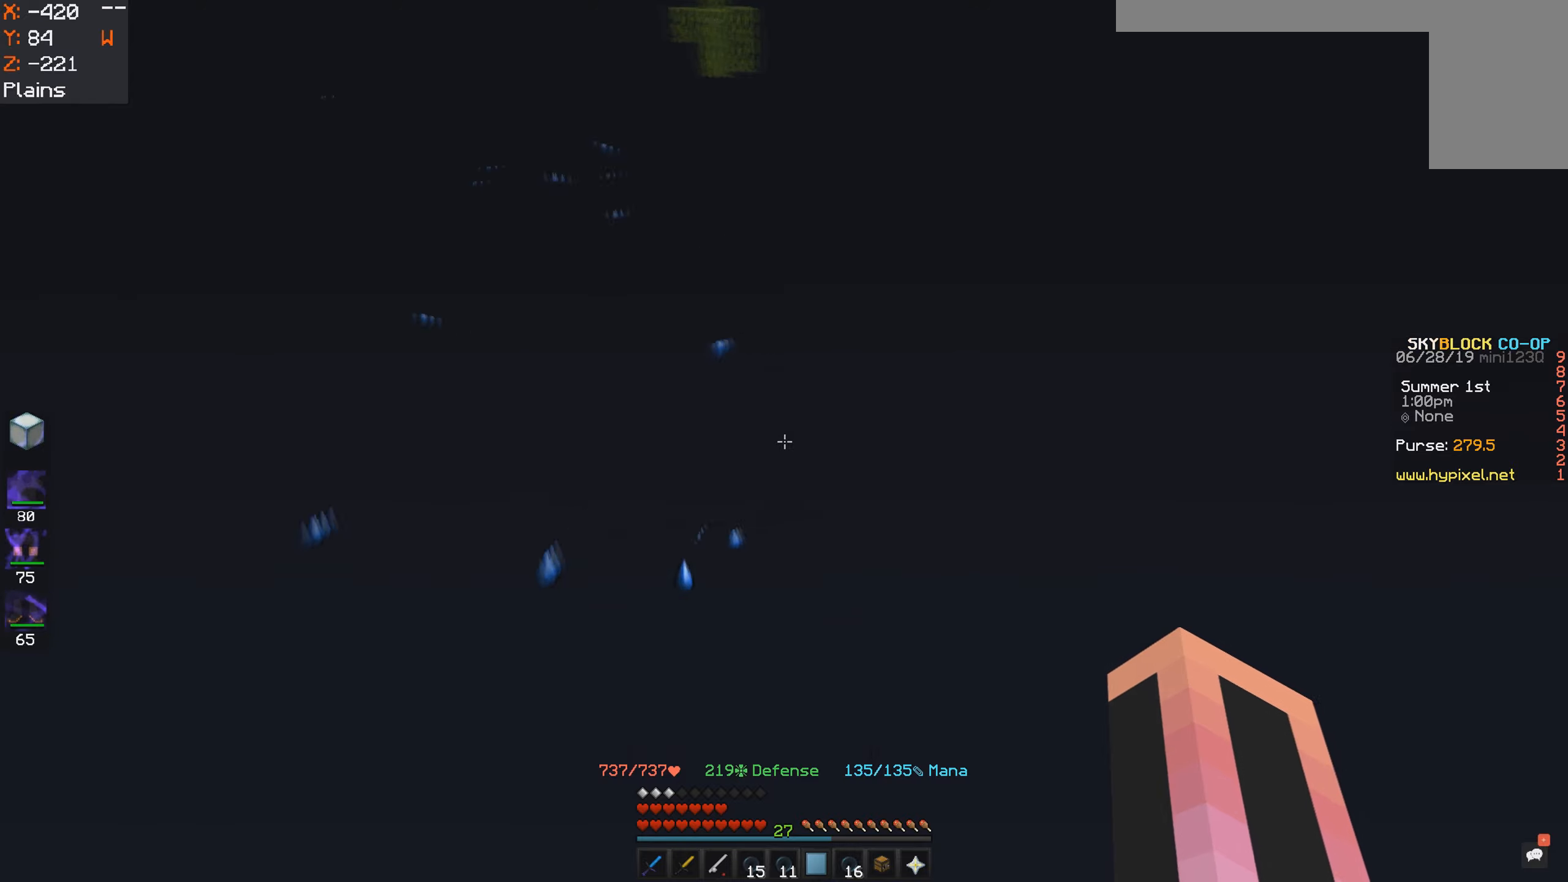
{"keys": ["w"], "mouse": [], "events": [[217, "a", "down"], [433, "a", "up"]]}
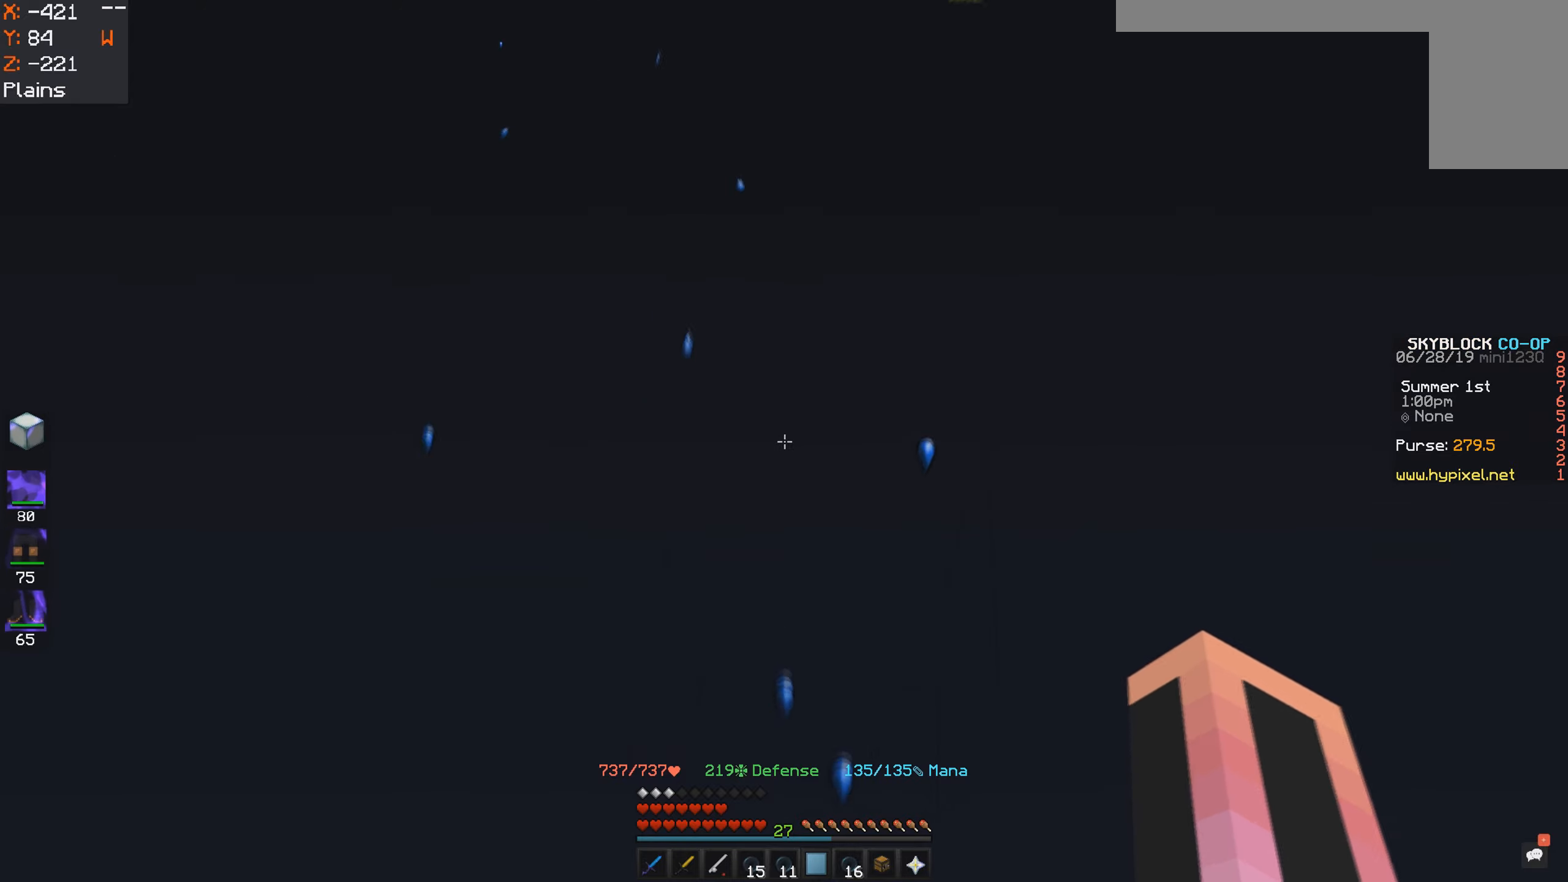
{"keys": ["w"], "mouse": [], "events": []}
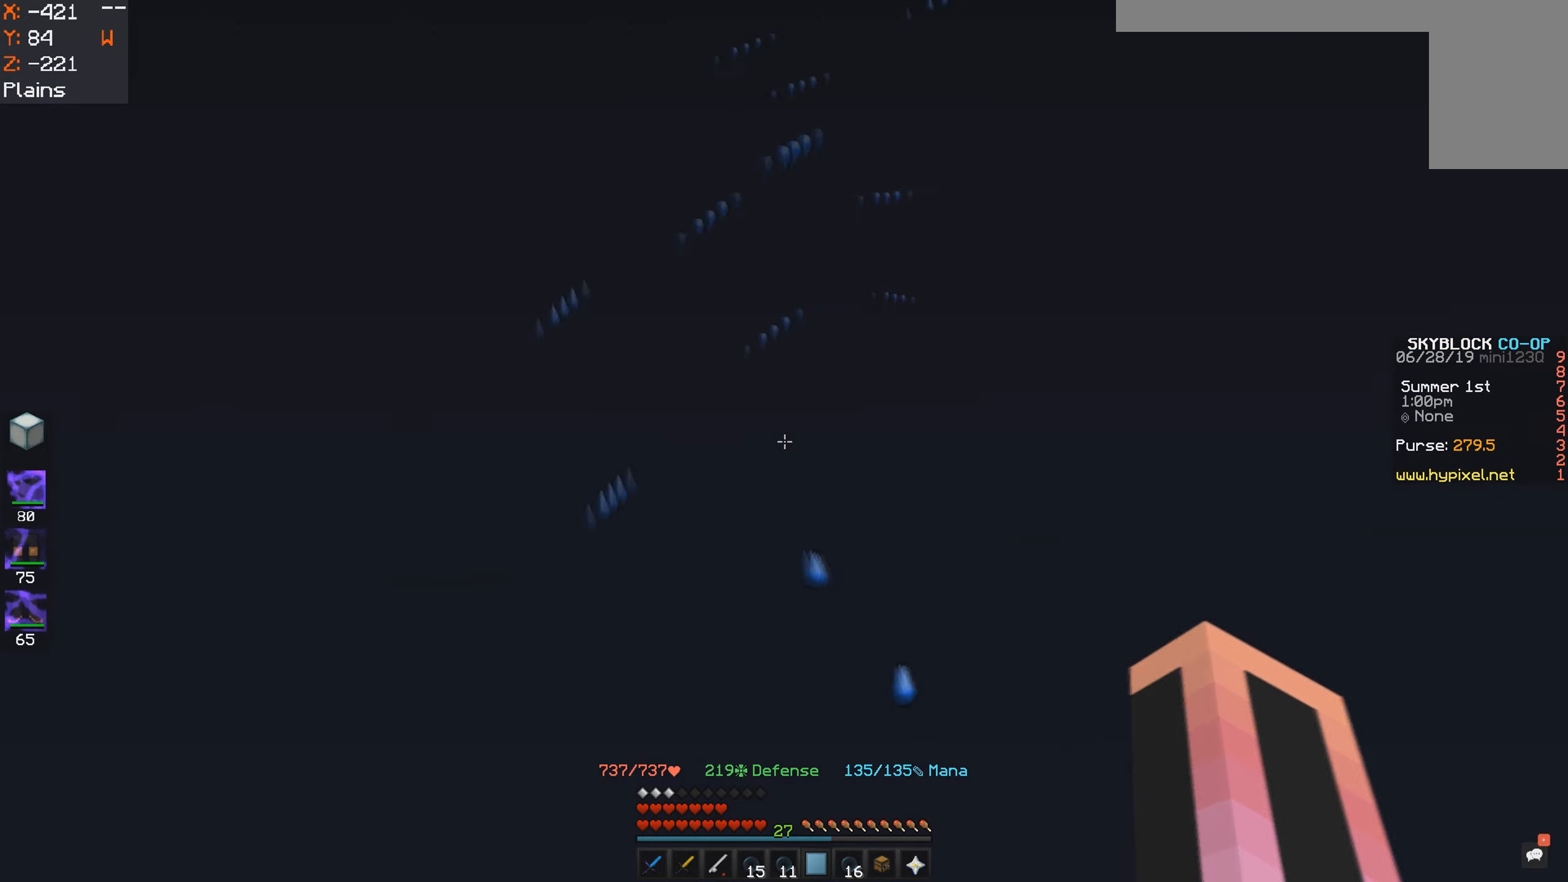
{"keys": ["a", "w"], "mouse": [], "events": [[117, "a", "down"], [233, "w", "up"], [417, "w", "down"]]}
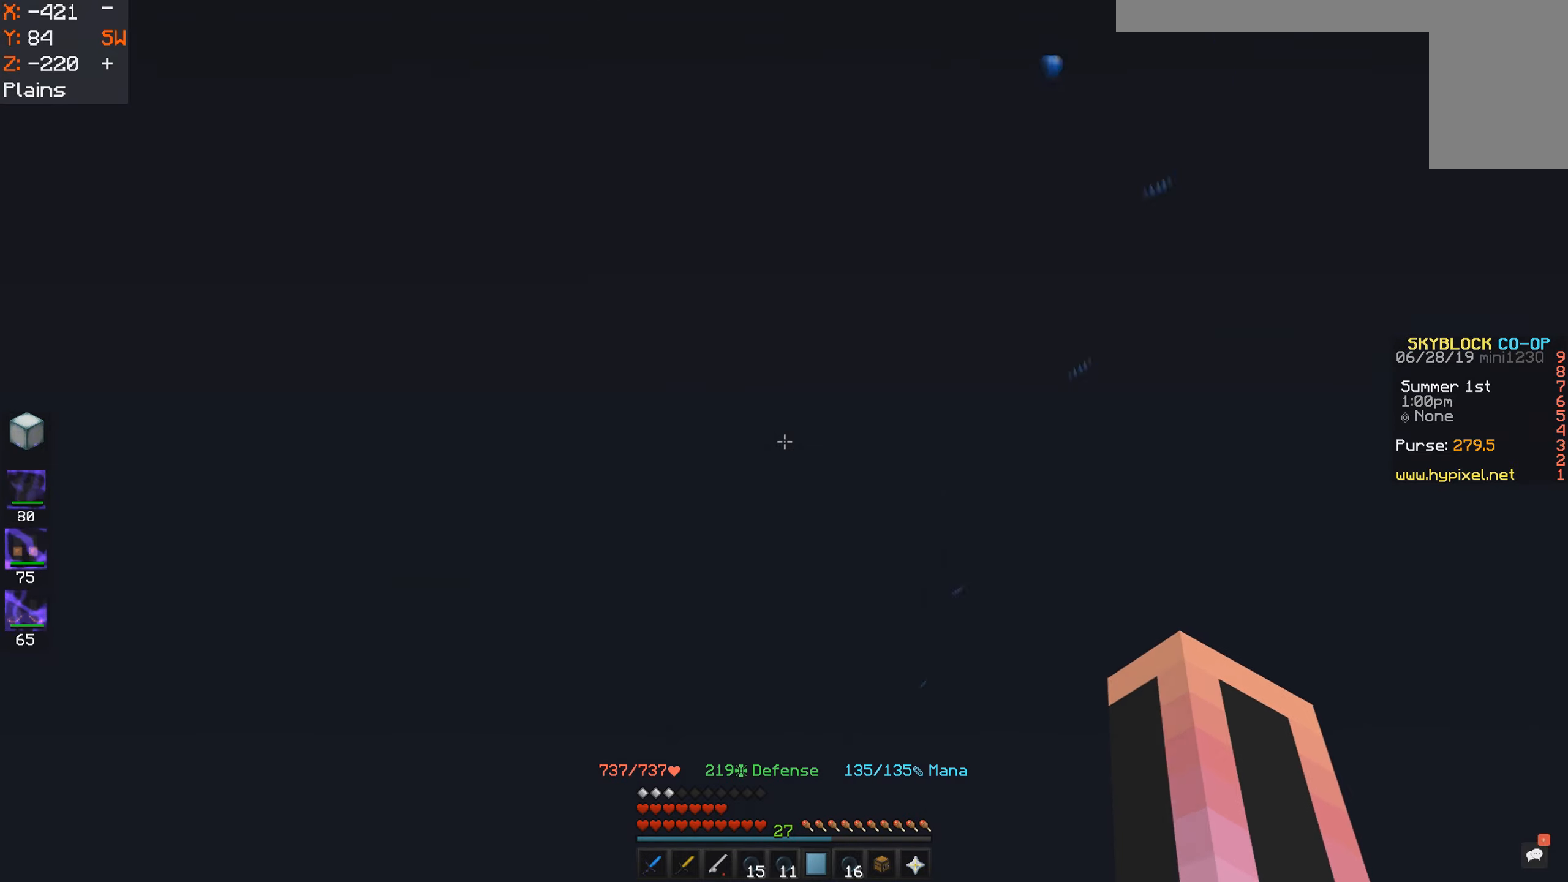
{"keys": ["d", "w"], "mouse": [], "events": [[333, "a", "up"], [417, "d", "down"]]}
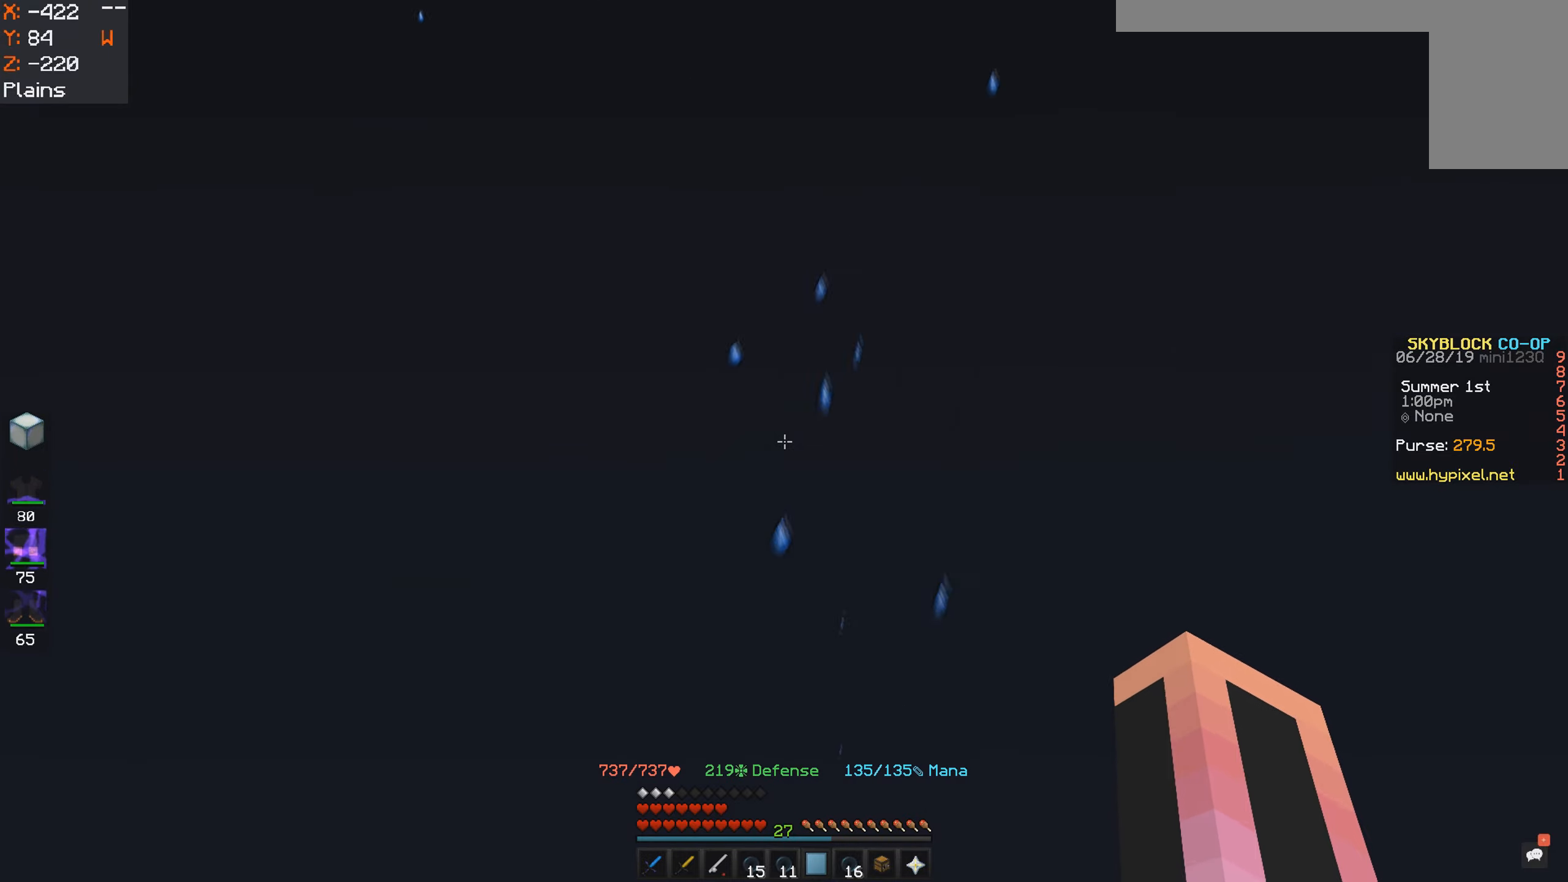
{"keys": ["a", "w"], "mouse": [], "events": [[133, "d", "up"], [417, "a", "down"]]}
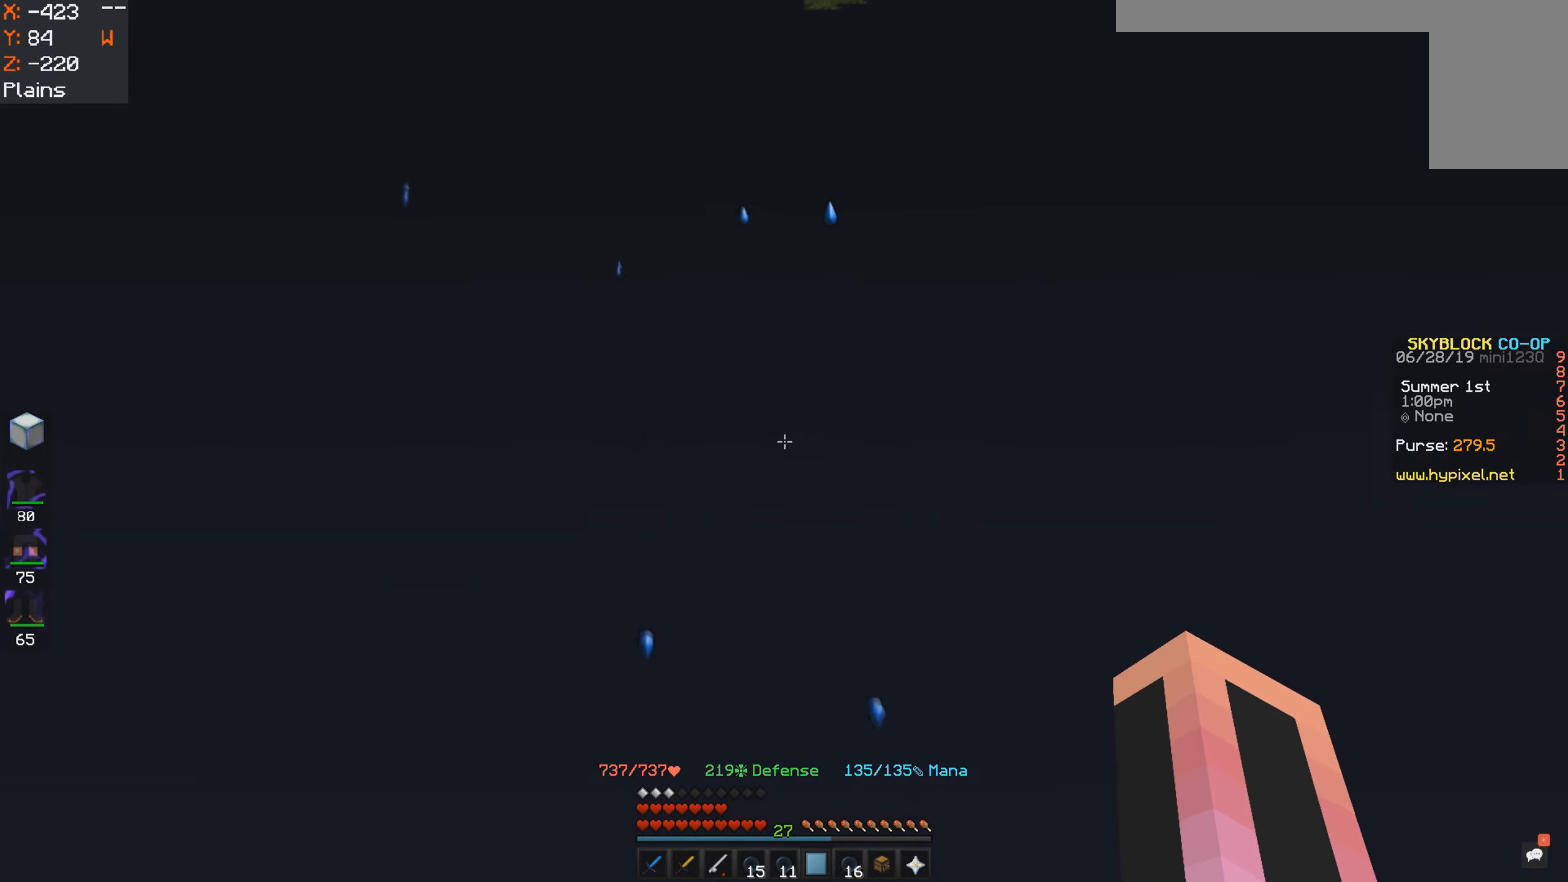
{"keys": ["w"], "mouse": [], "events": [[83, "a", "up"]]}
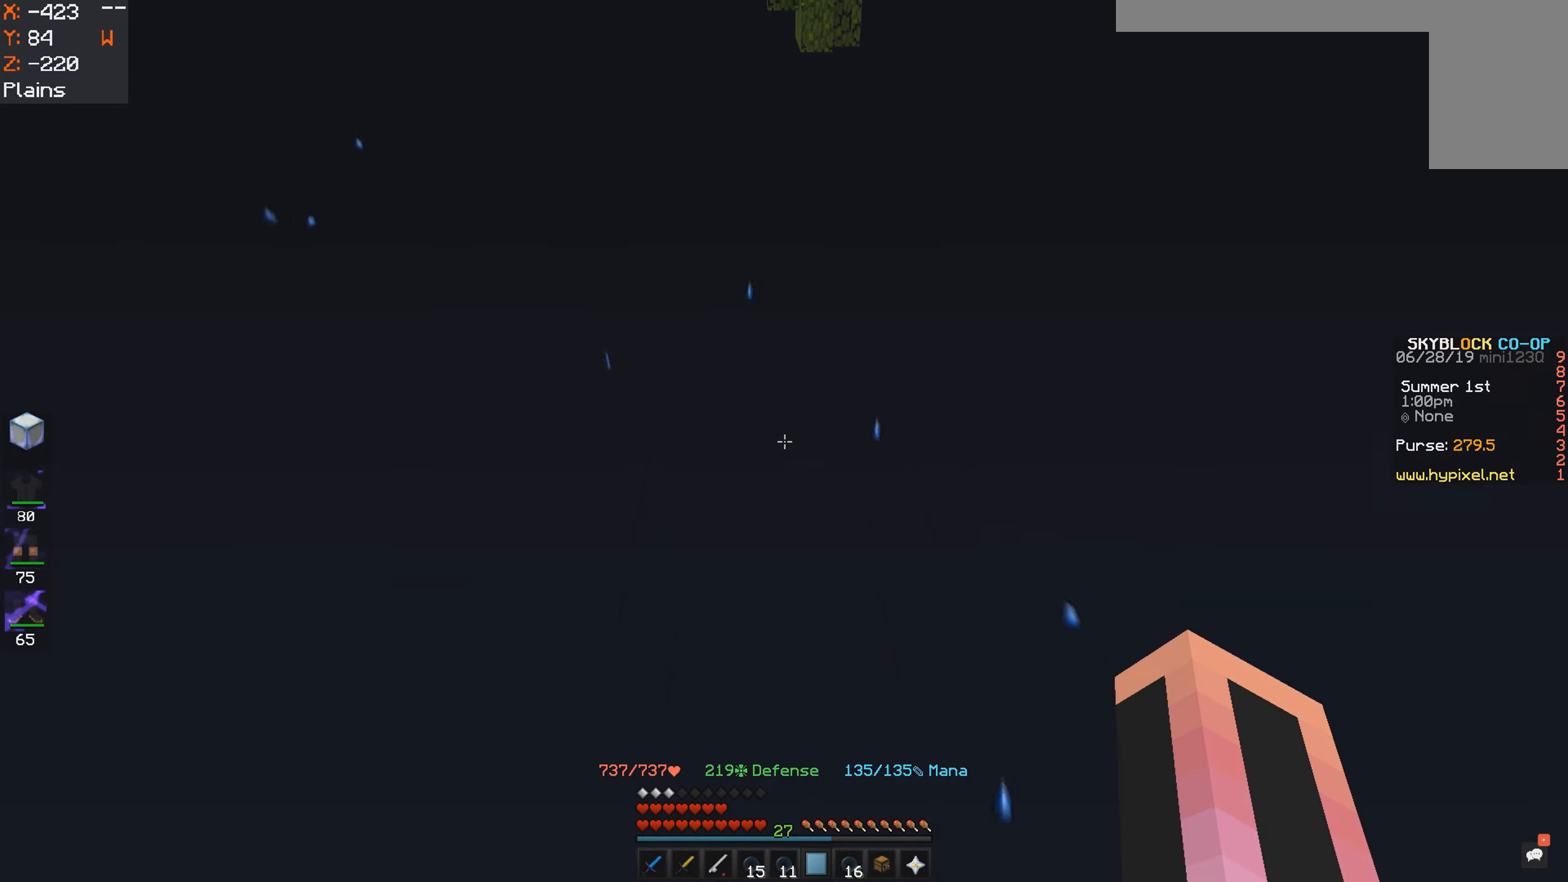
{"keys": ["w"], "mouse": [], "events": []}
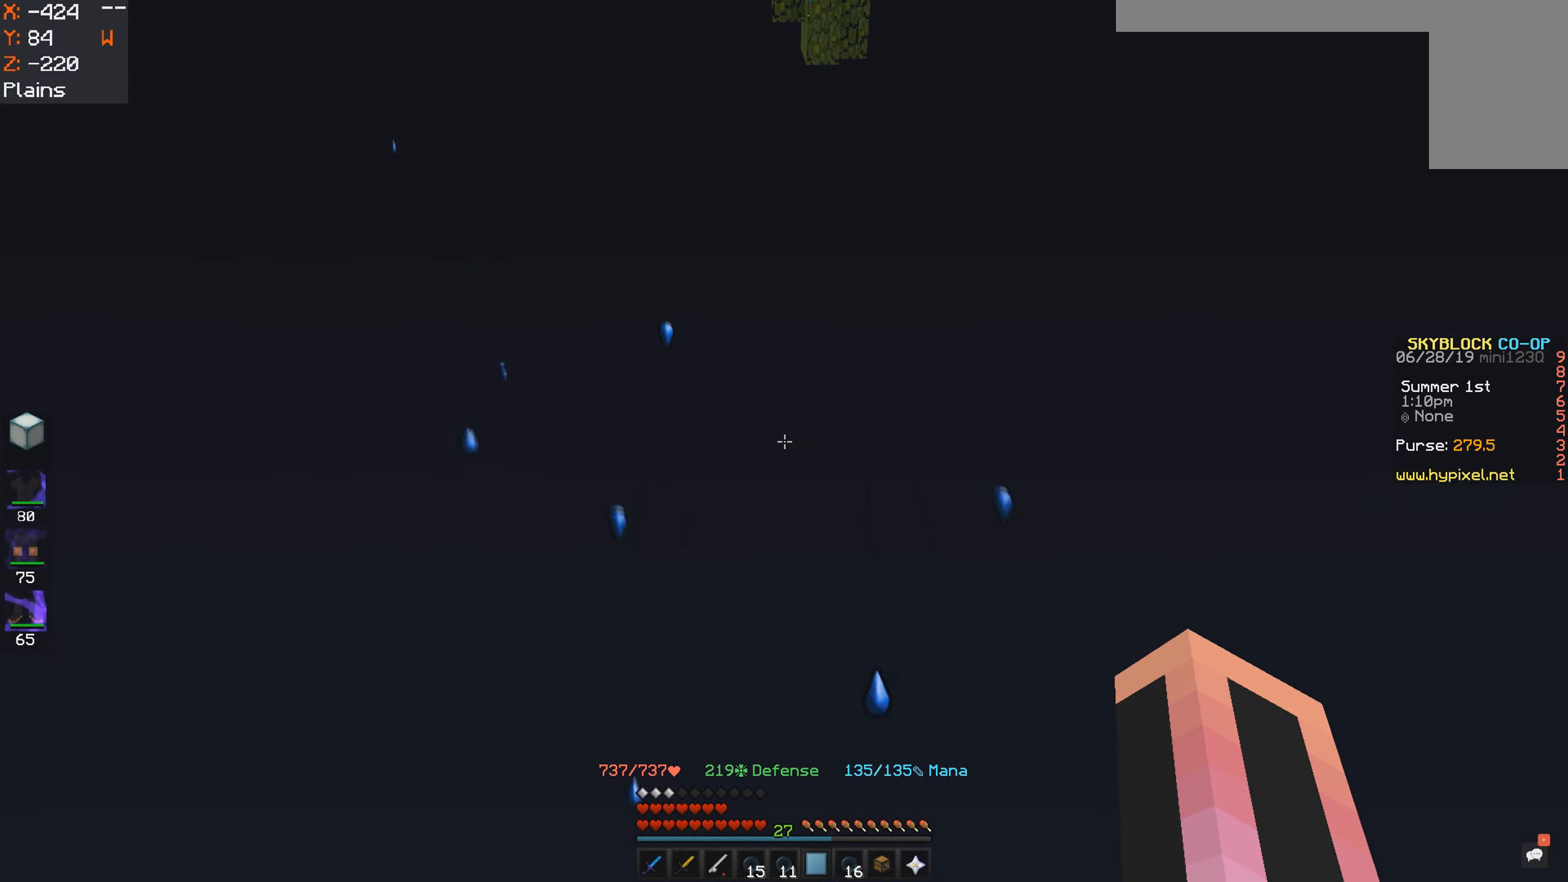
{"keys": ["w"], "mouse": [], "events": []}
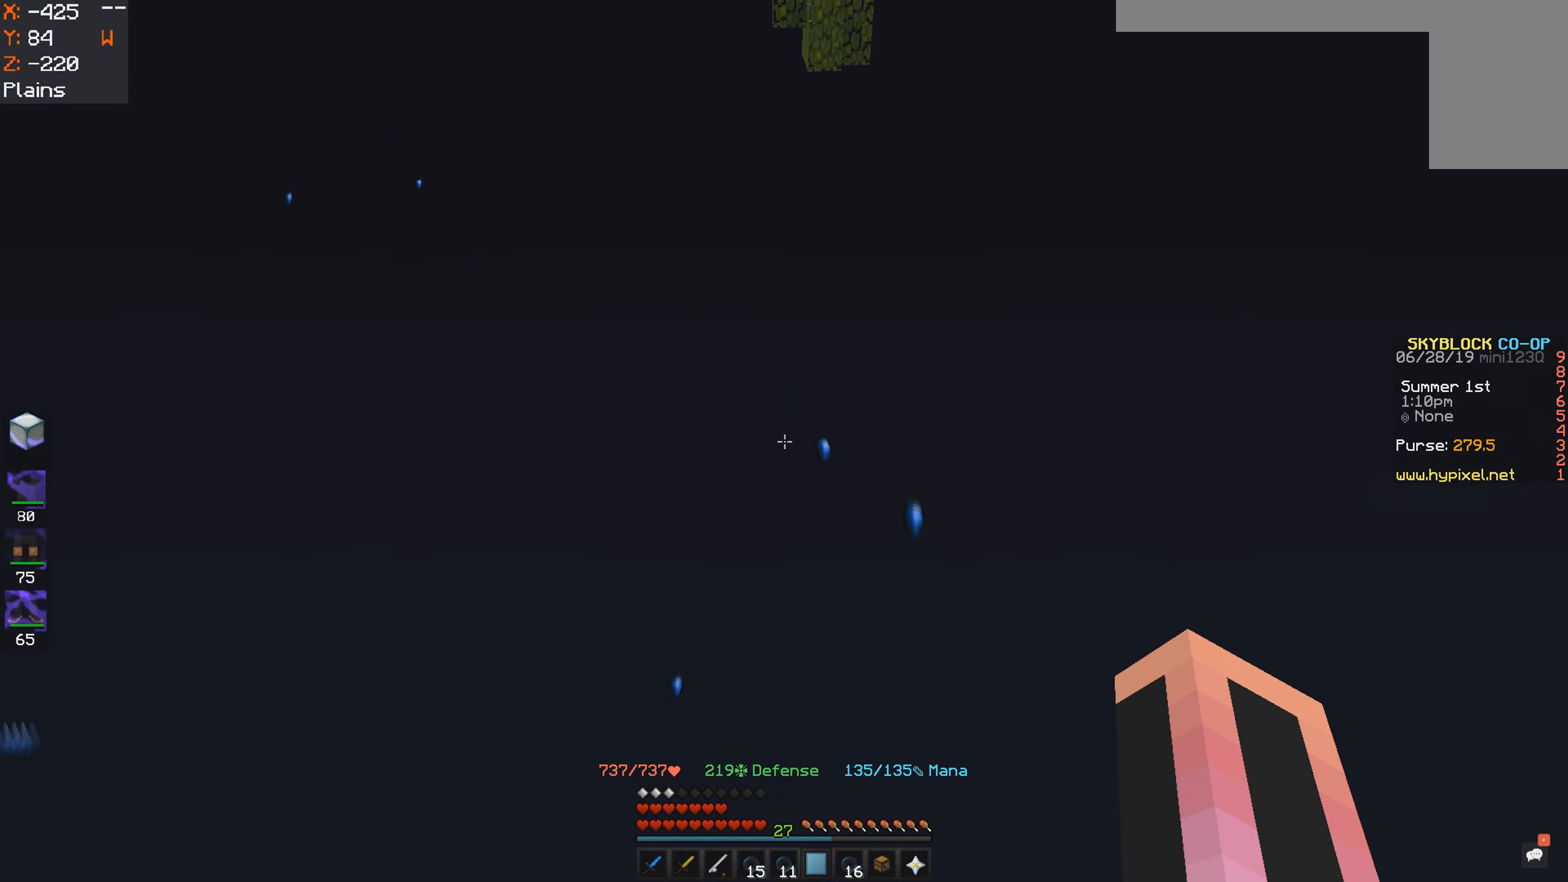
{"keys": ["w"], "mouse": [], "events": []}
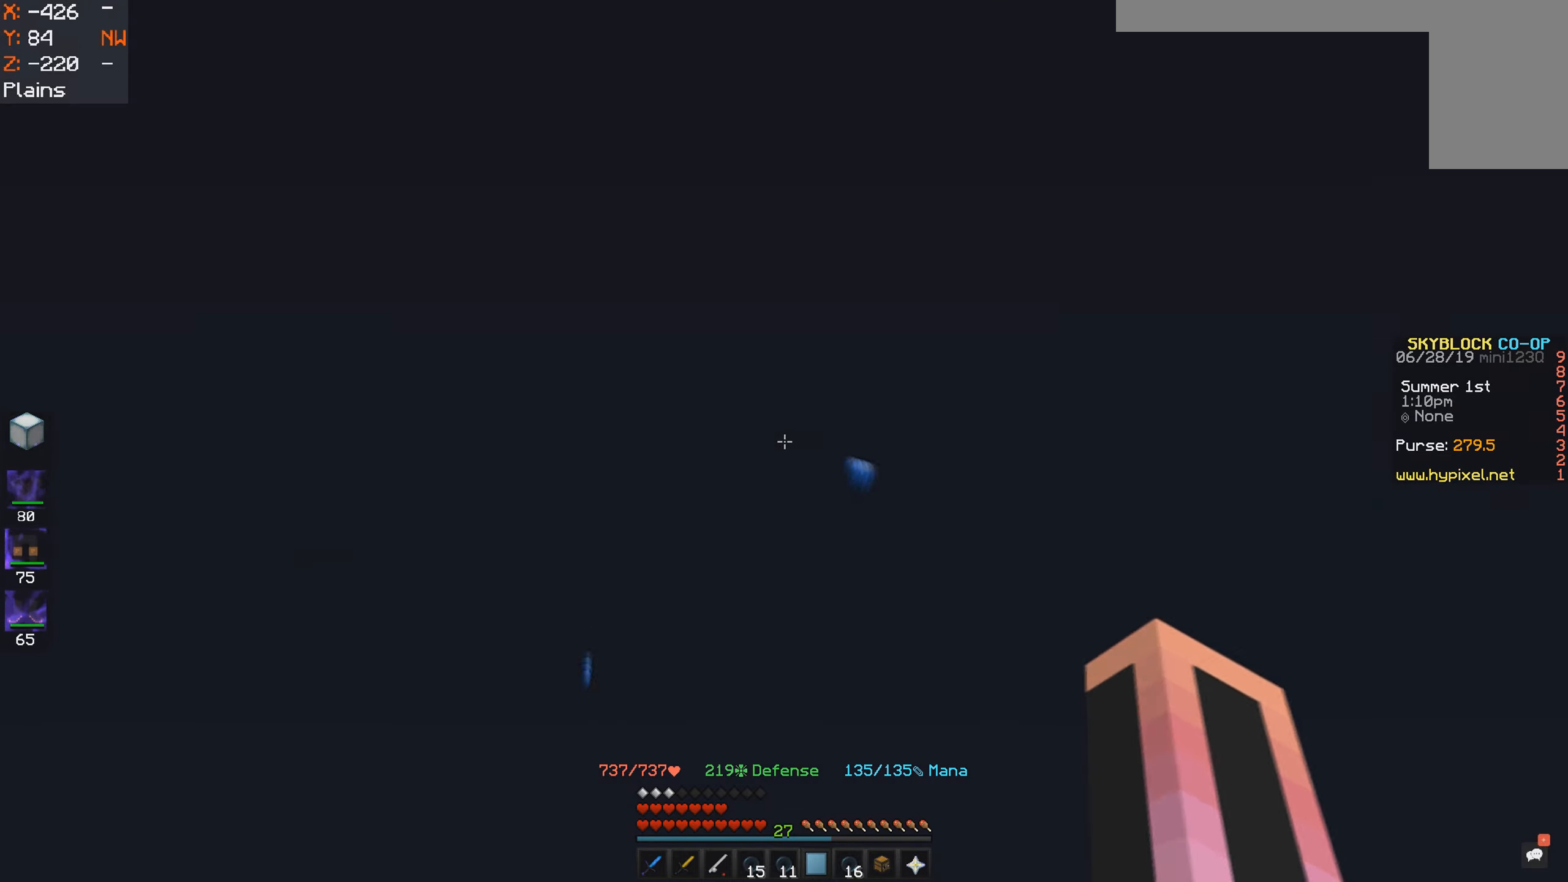
{"keys": ["a", "d"], "mouse": [], "events": [[17, "d", "down"], [133, "w", "up"], [467, "a", "down"]]}
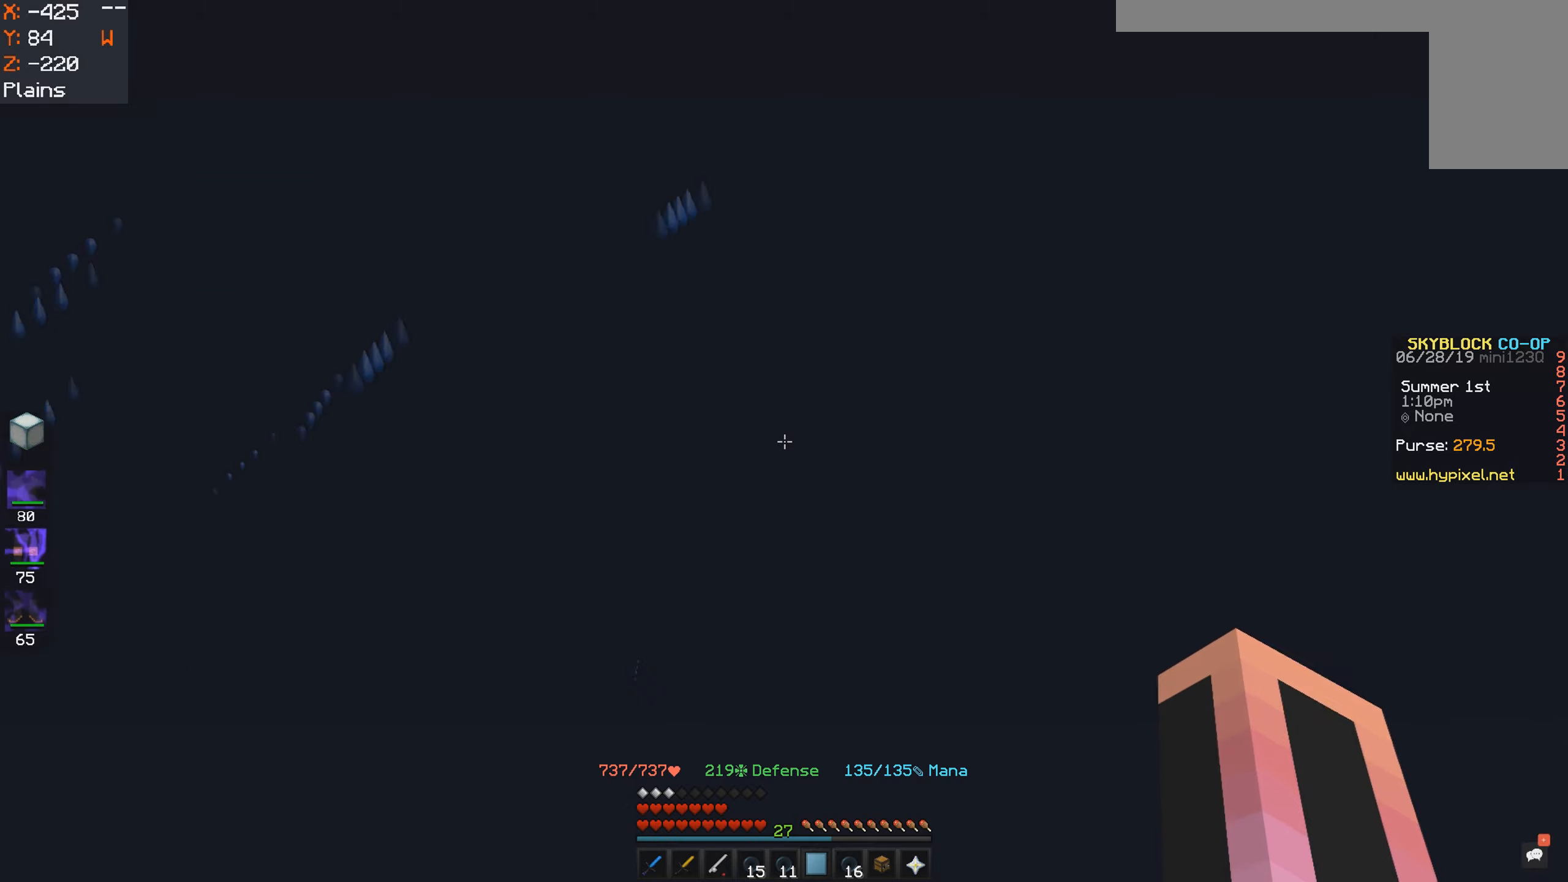
{"keys": ["a", "w"], "mouse": [], "events": [[34, "d", "up"], [417, "w", "down"]]}
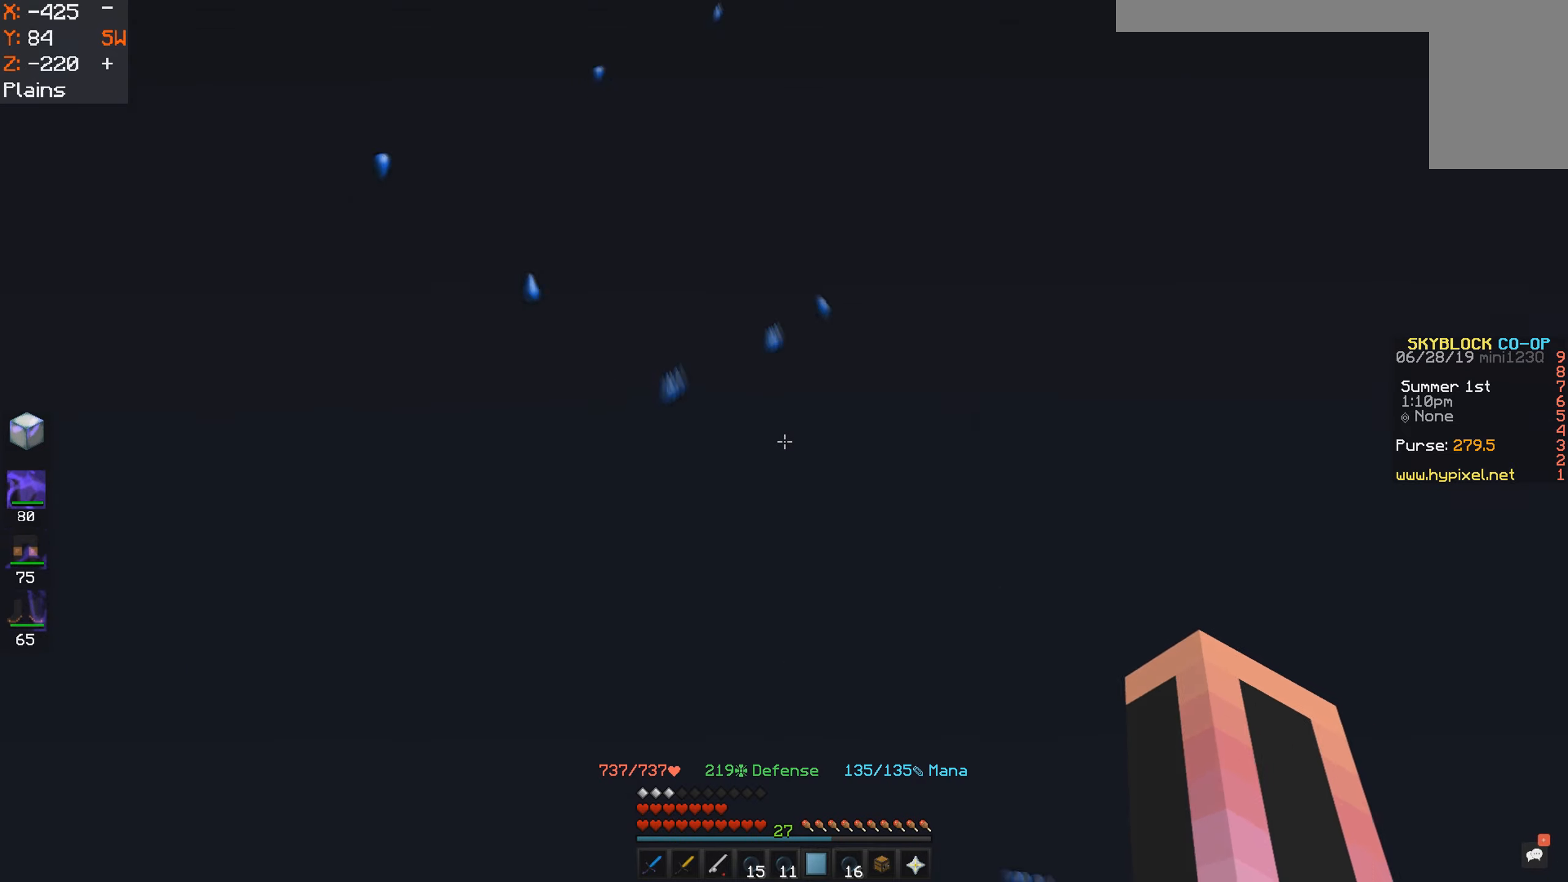
{"keys": ["w"], "mouse": [], "events": [[34, "a", "up"], [50, "w", "up"], [450, "w", "down"]]}
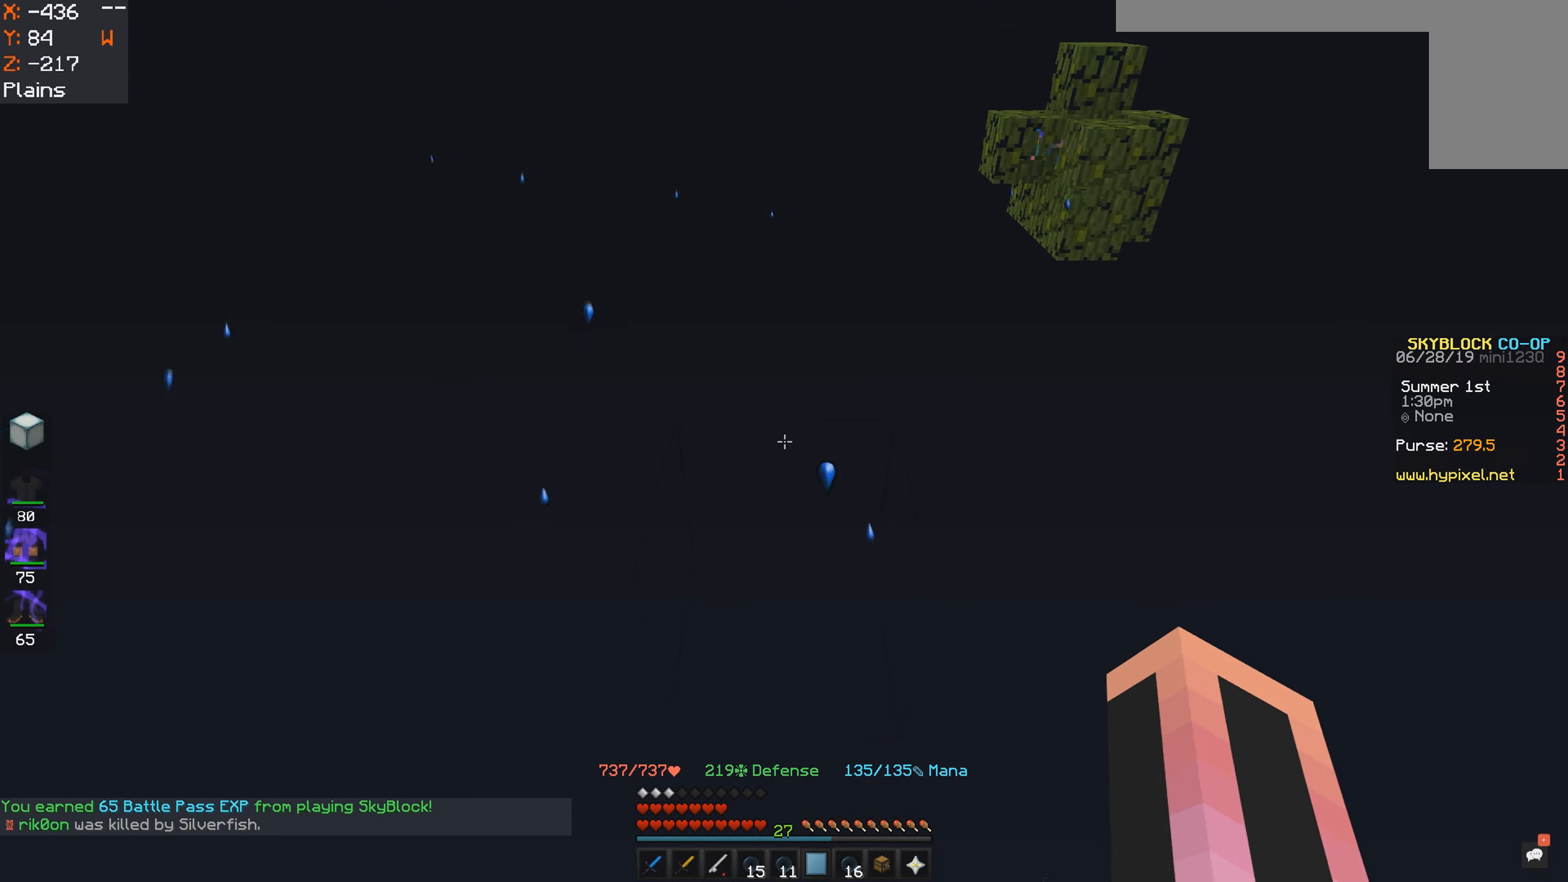
{"keys": ["w"], "mouse": [], "events": []}
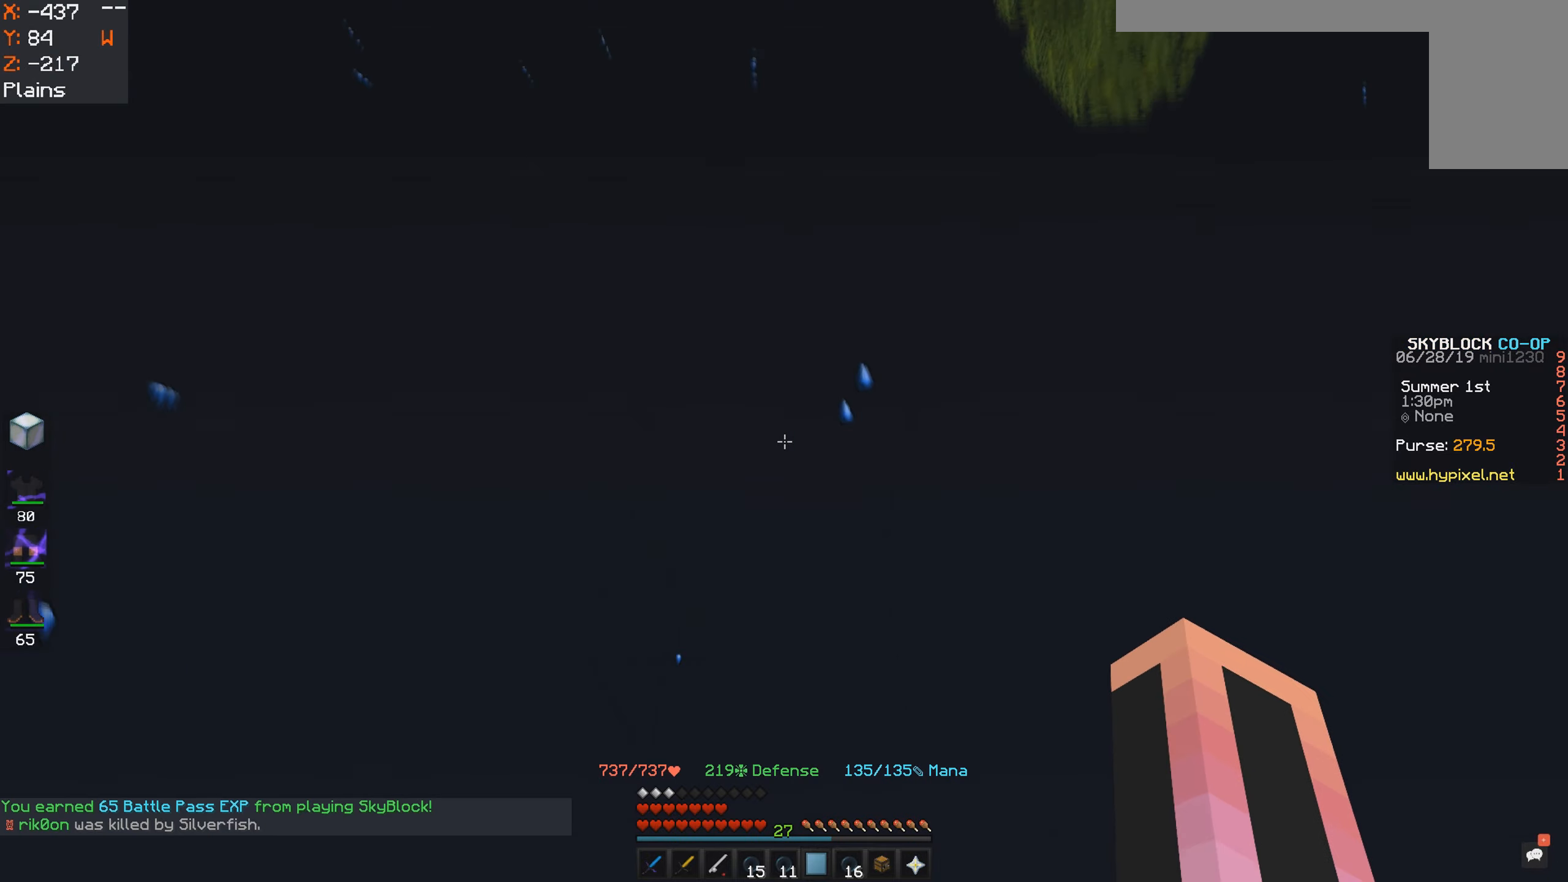
{"keys": ["a"], "mouse": [], "events": [[117, "w", "up"], [250, "a", "down"]]}
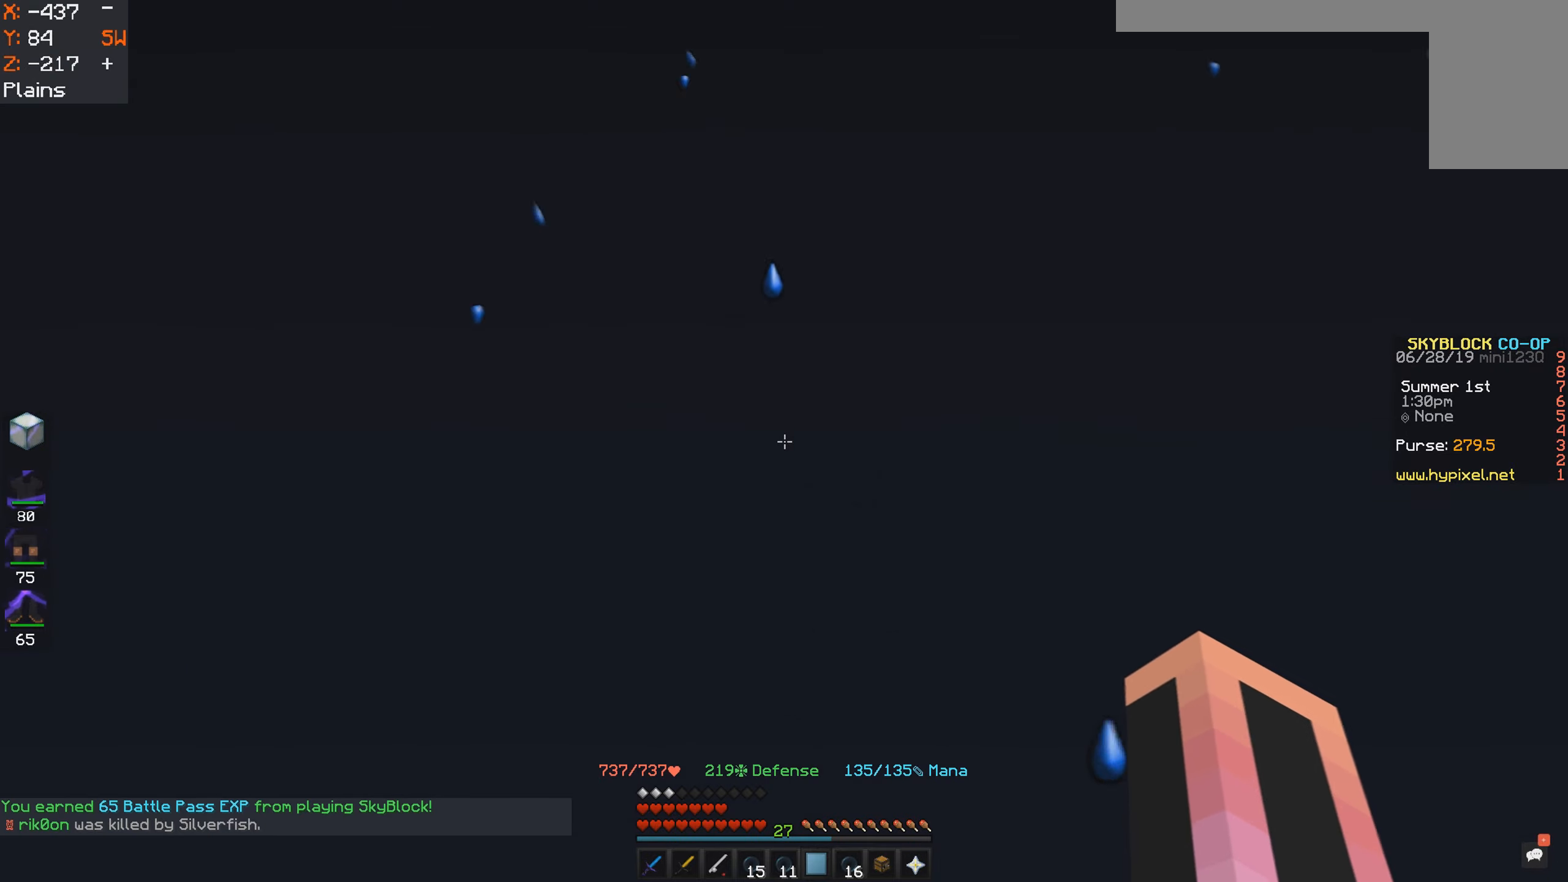
{"keys": ["w"], "mouse": [], "events": [[67, "a", "up"], [300, "w", "down"]]}
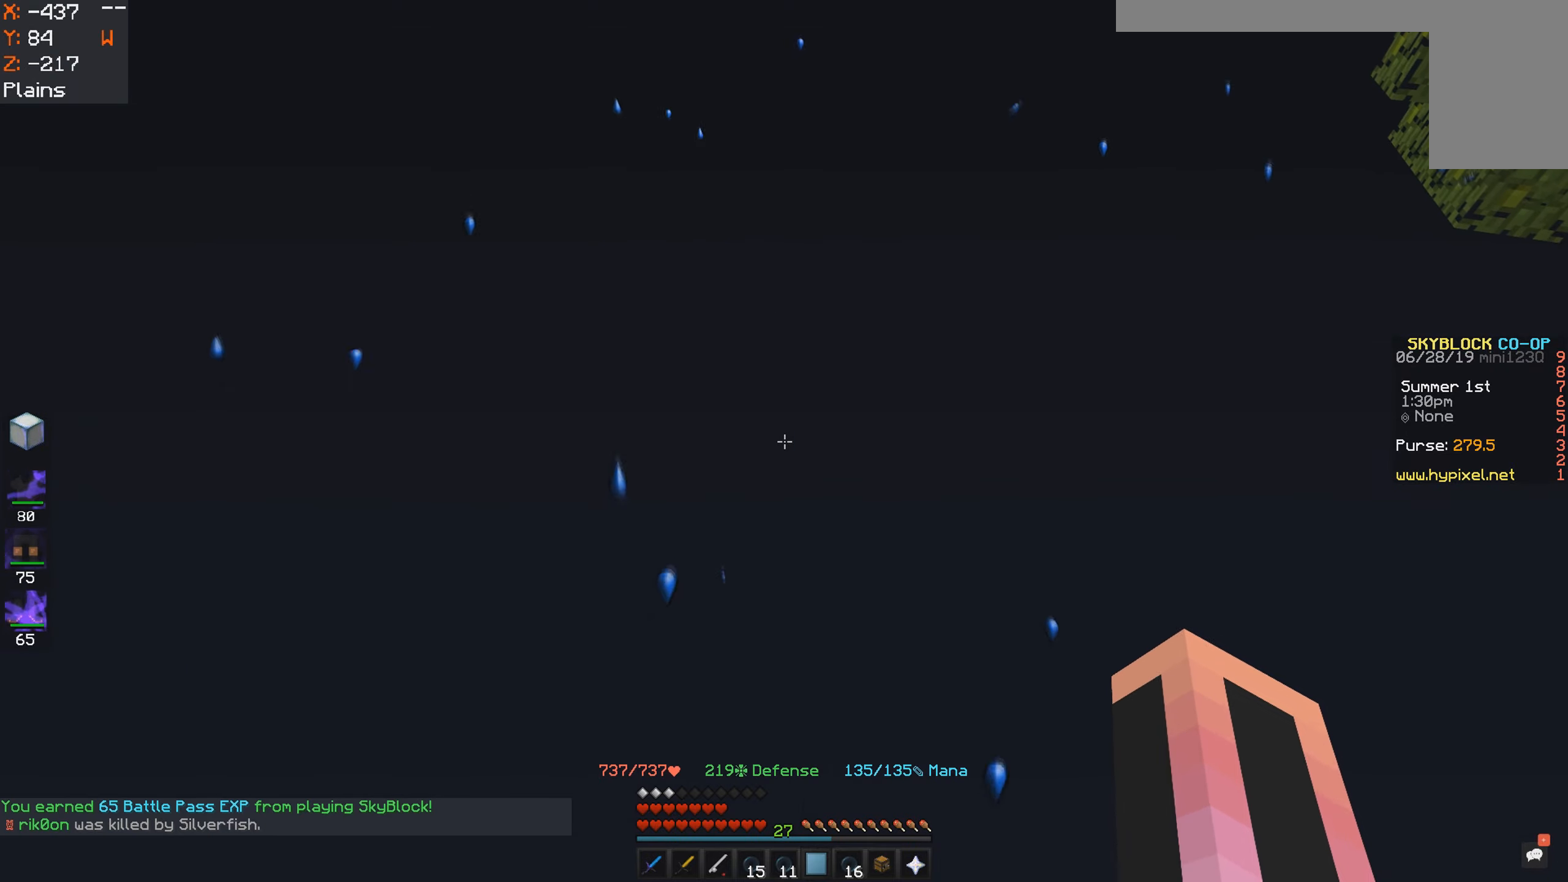
{"keys": ["d", "w"], "mouse": [], "events": [[250, "d", "down"]]}
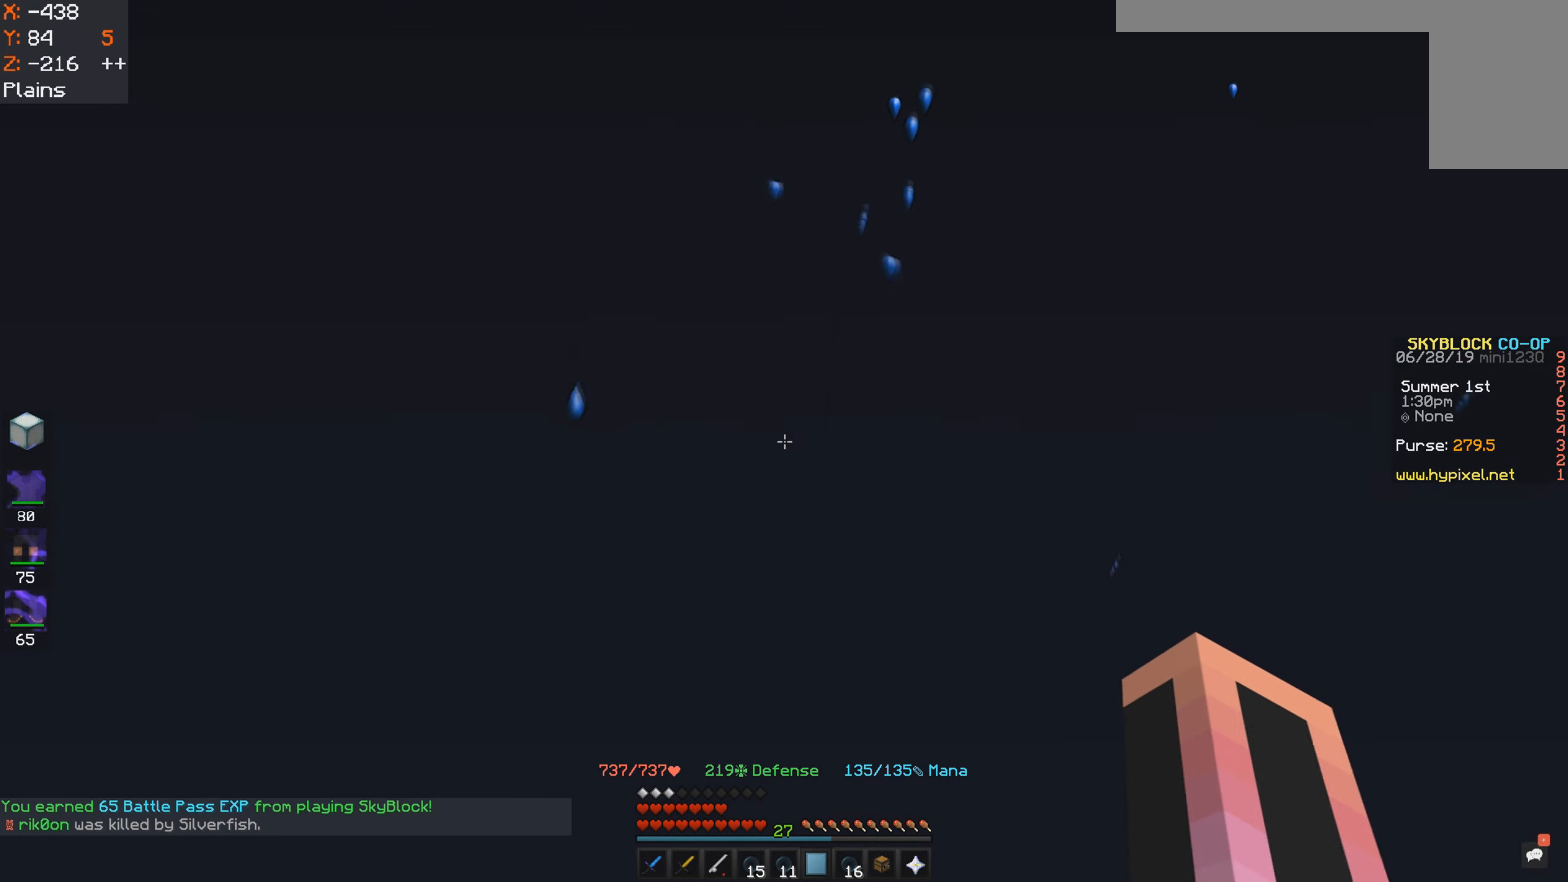
{"keys": ["a", "w"], "mouse": [], "events": [[17, "d", "up"], [150, "a", "down"]]}
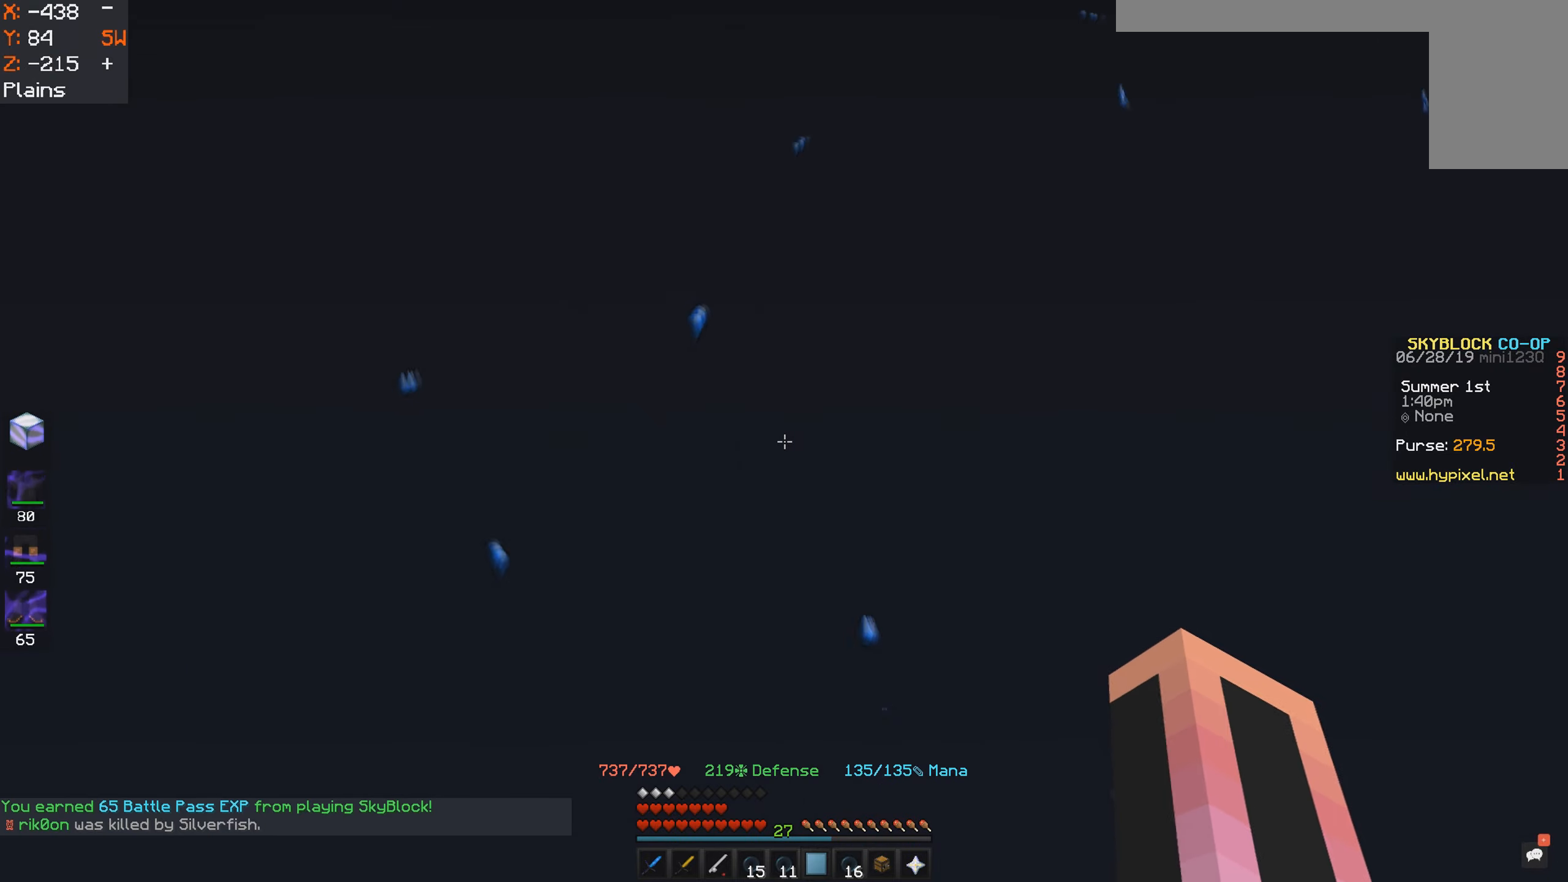
{"keys": ["a", "w"], "mouse": [], "events": []}
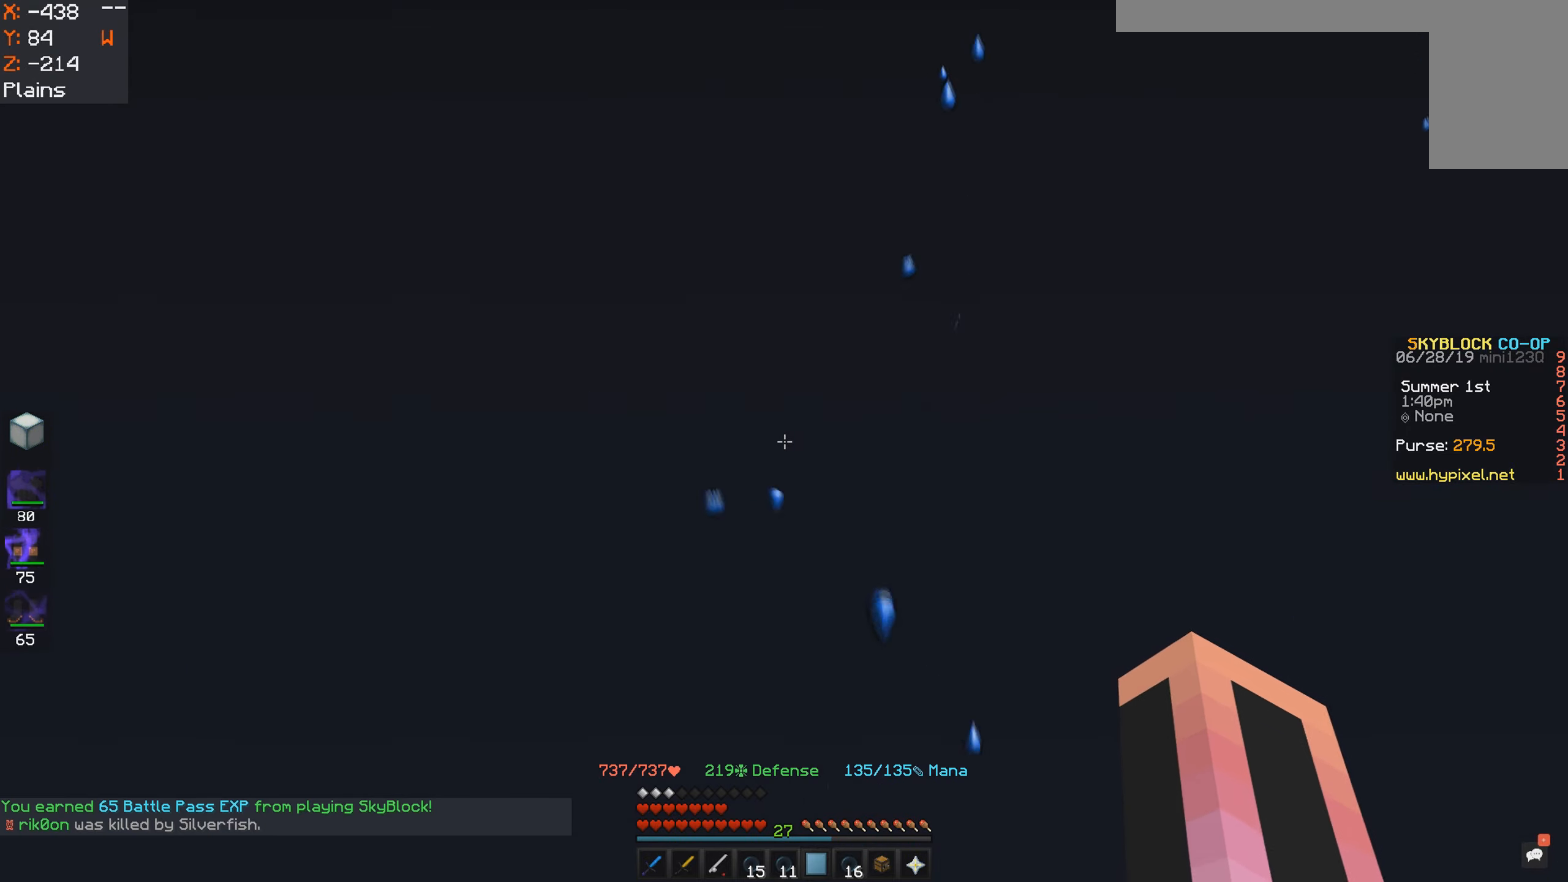
{"keys": ["a", "w"], "mouse": [], "events": [[67, "a", "up"], [300, "a", "down"]]}
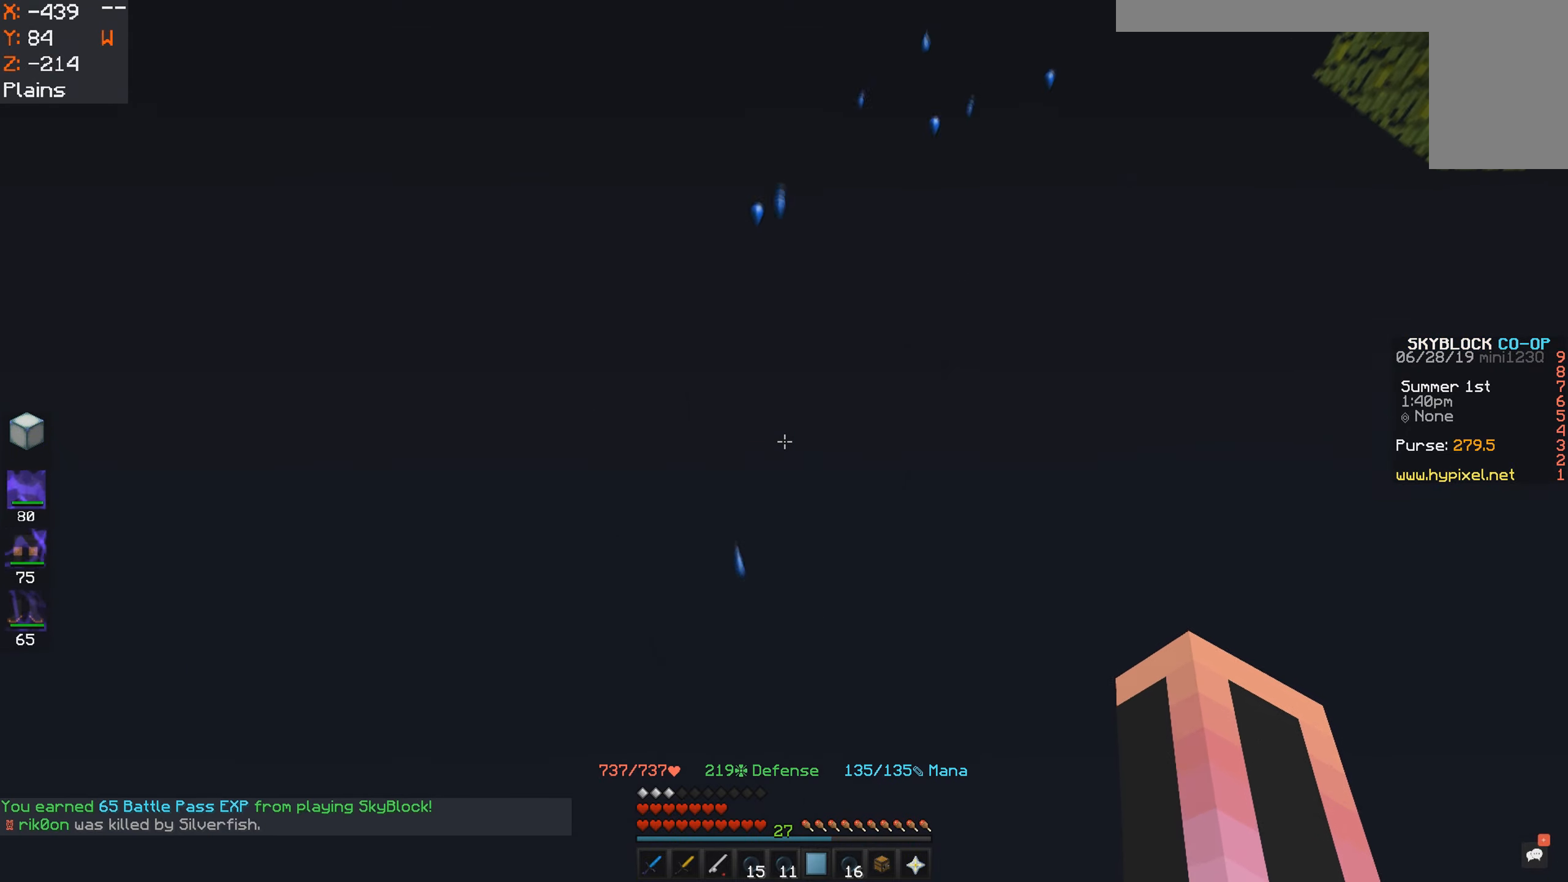
{"keys": ["w"], "mouse": [], "events": [[67, "a", "up"]]}
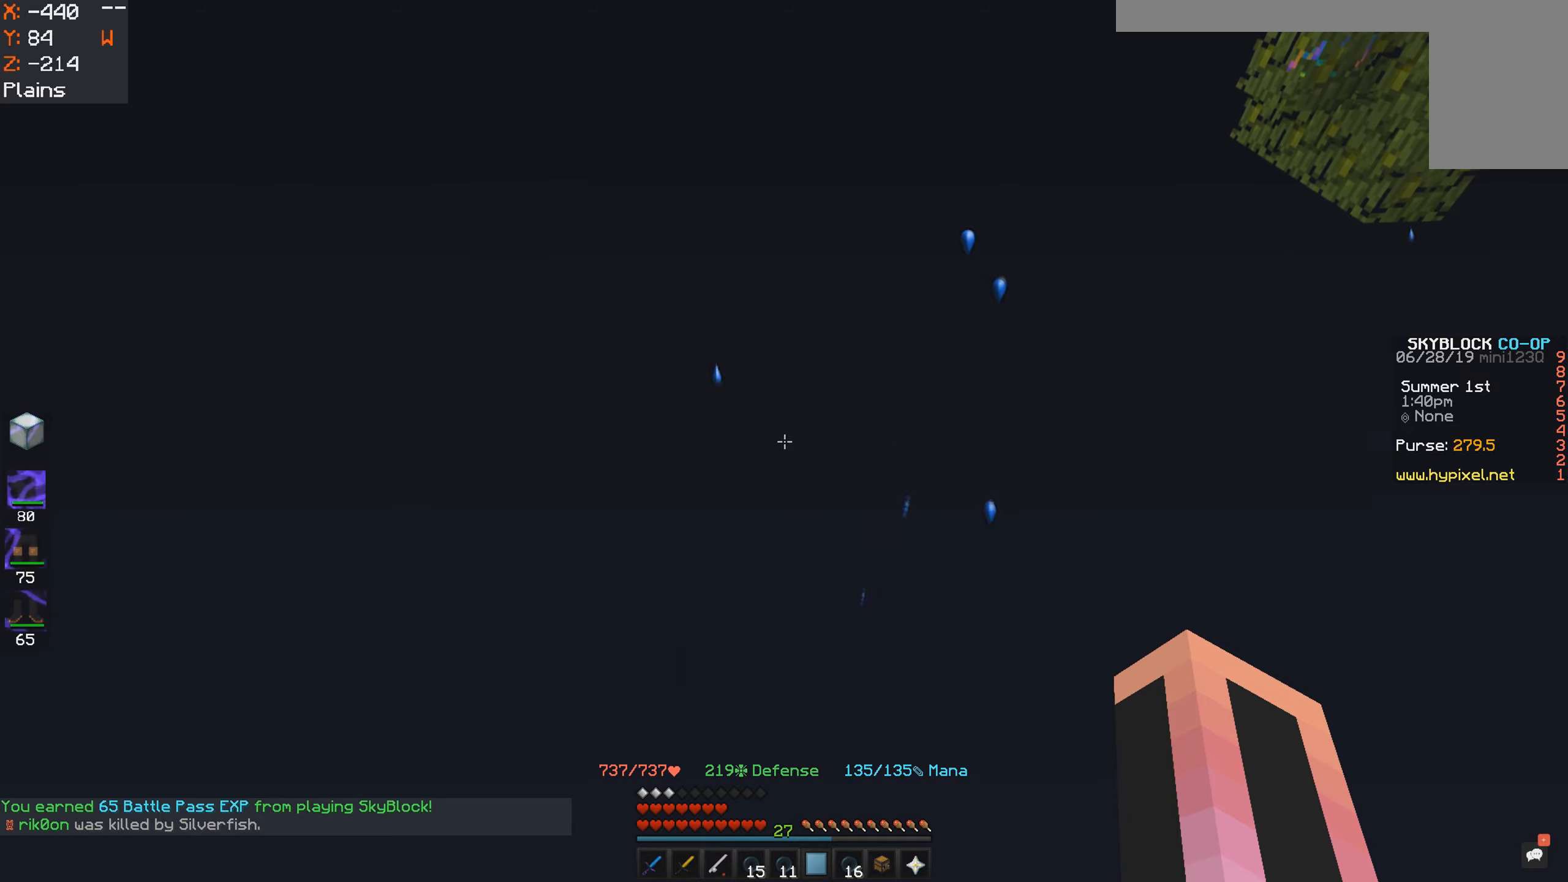
{"keys": ["w"], "mouse": [], "events": []}
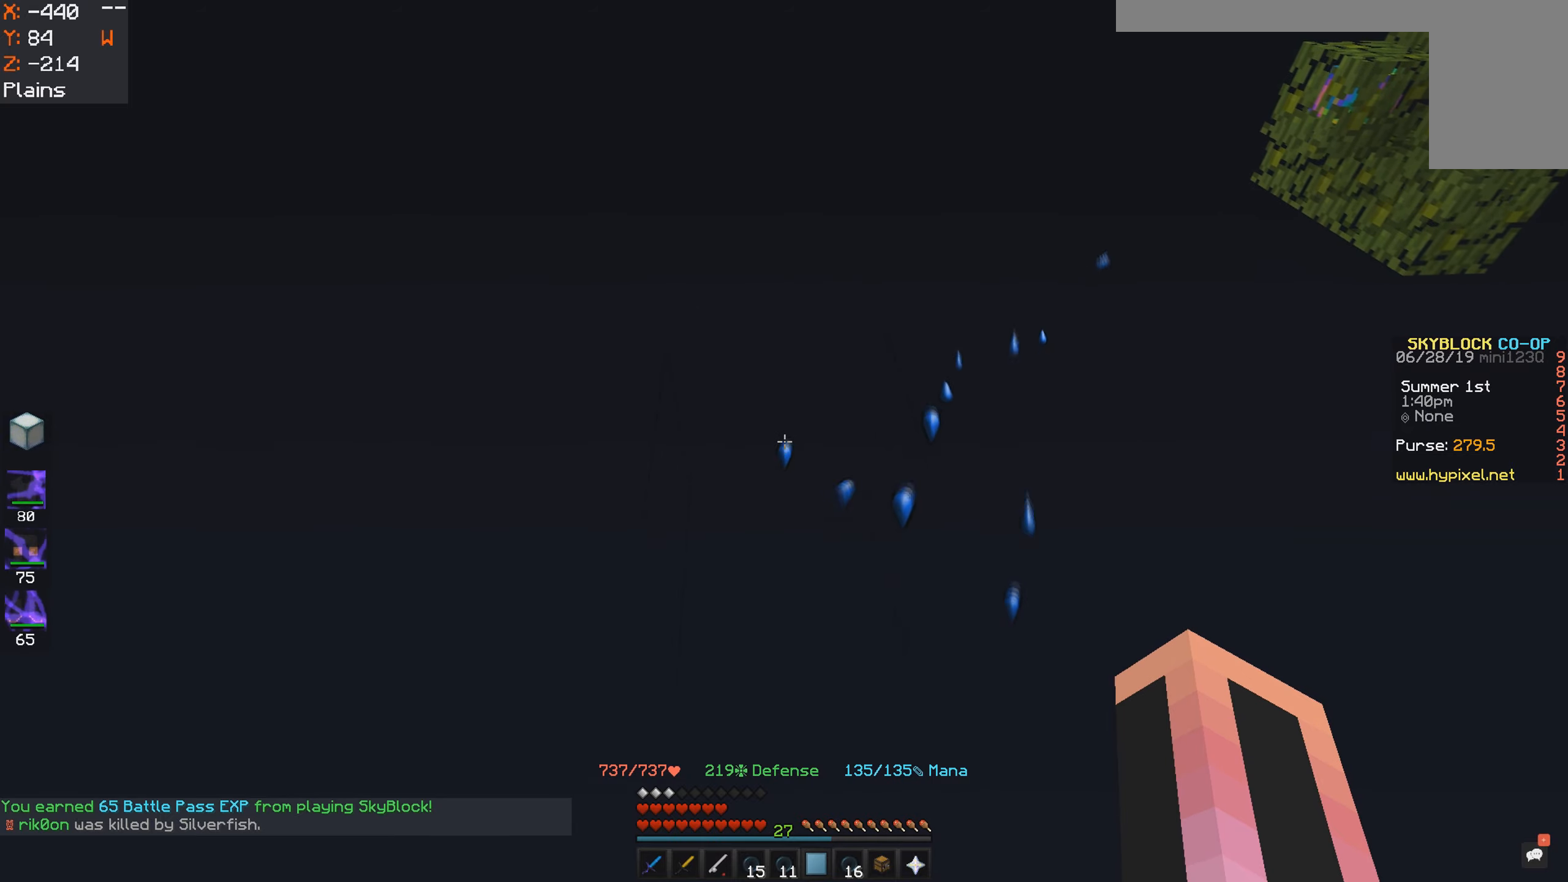
{"keys": ["w"], "mouse": [], "events": []}
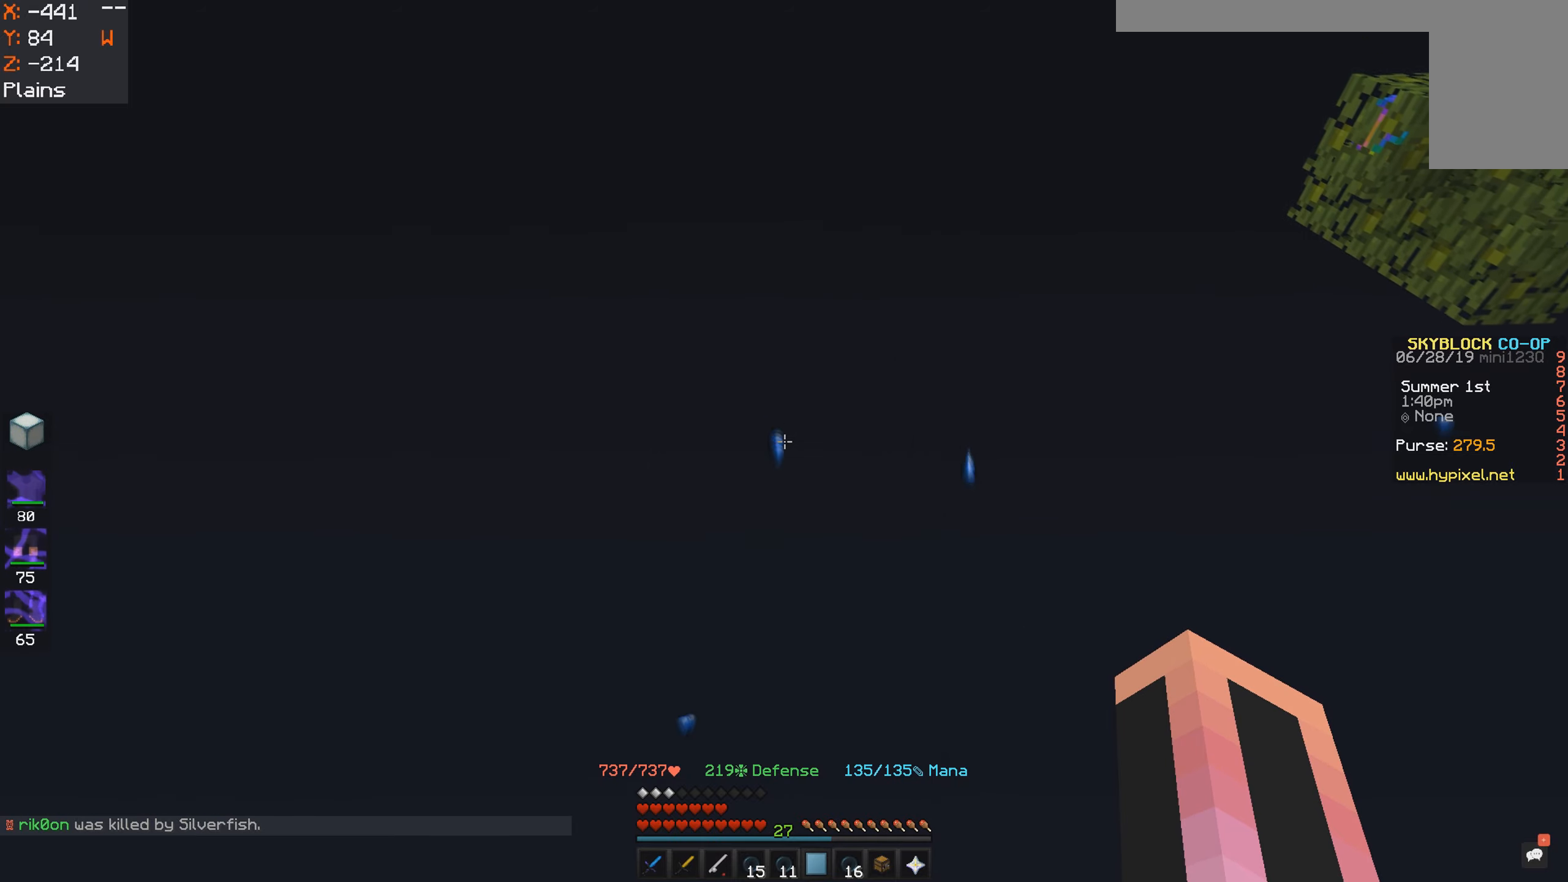
{"keys": ["a", "w"], "mouse": [], "events": [[450, "a", "down"]]}
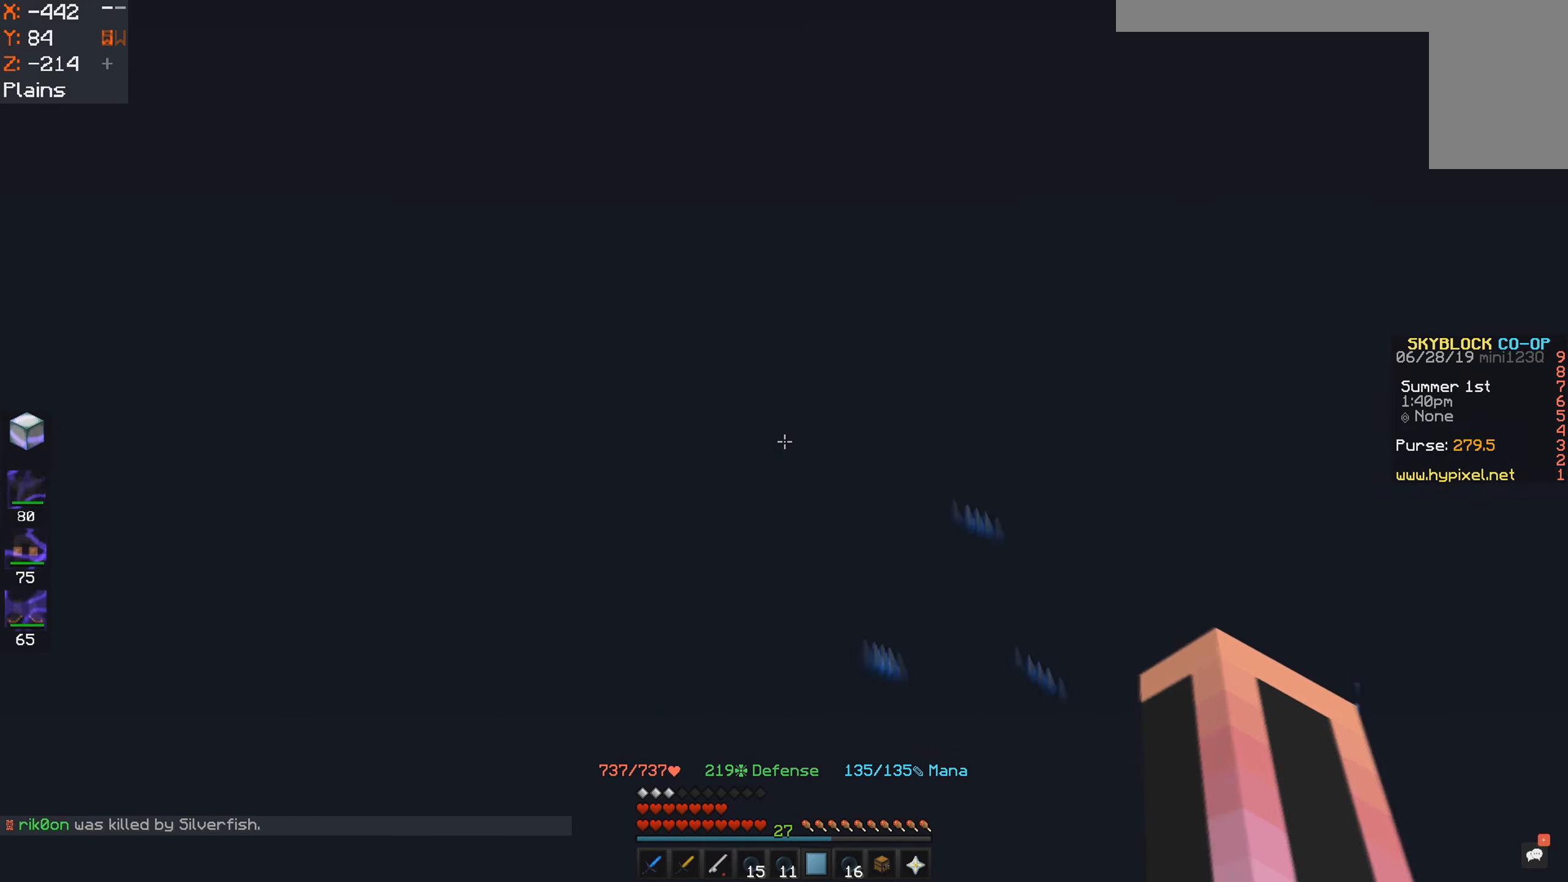
{"keys": ["d"], "mouse": [], "events": [[316, "a", "up"], [366, "w", "up"], [400, "d", "down"]]}
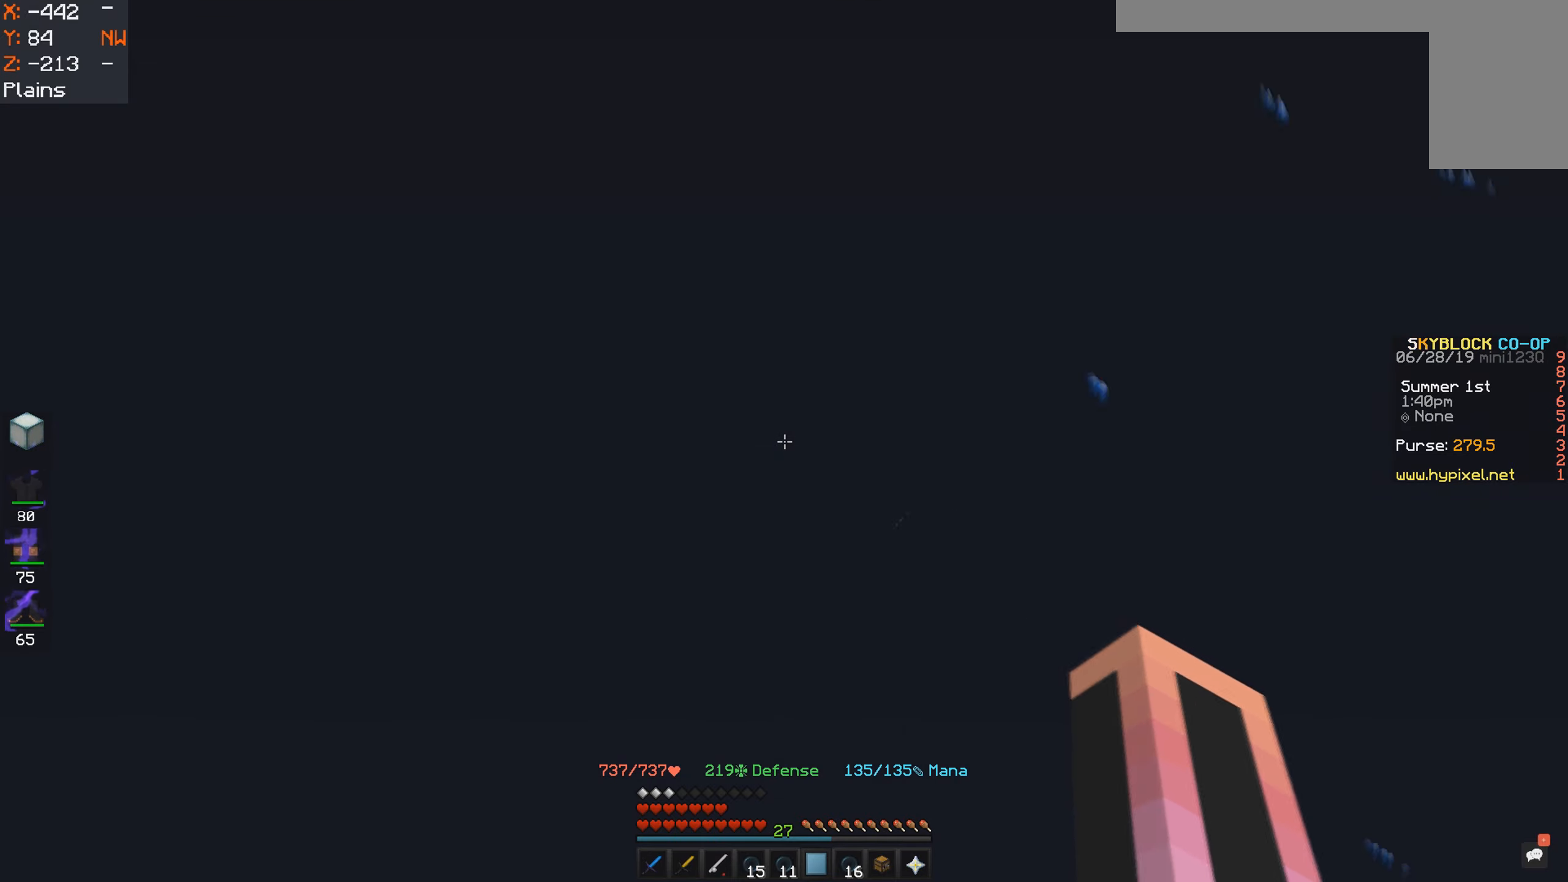
{"keys": ["d", "w"], "mouse": [], "events": [[200, "w", "down"]]}
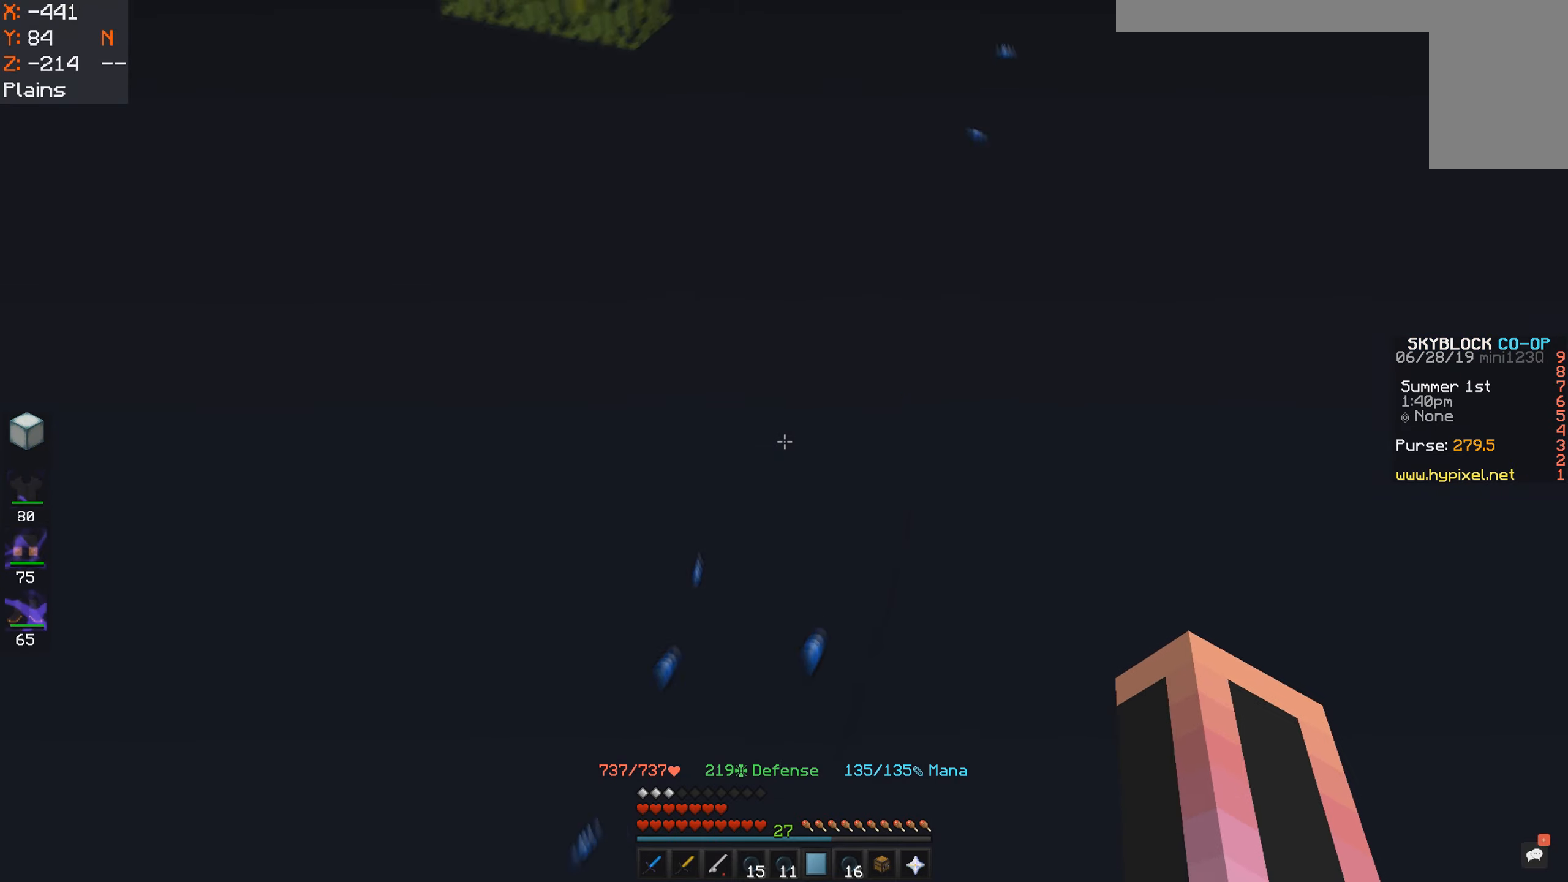
{"keys": ["w"], "mouse": [], "events": [[116, "d", "up"]]}
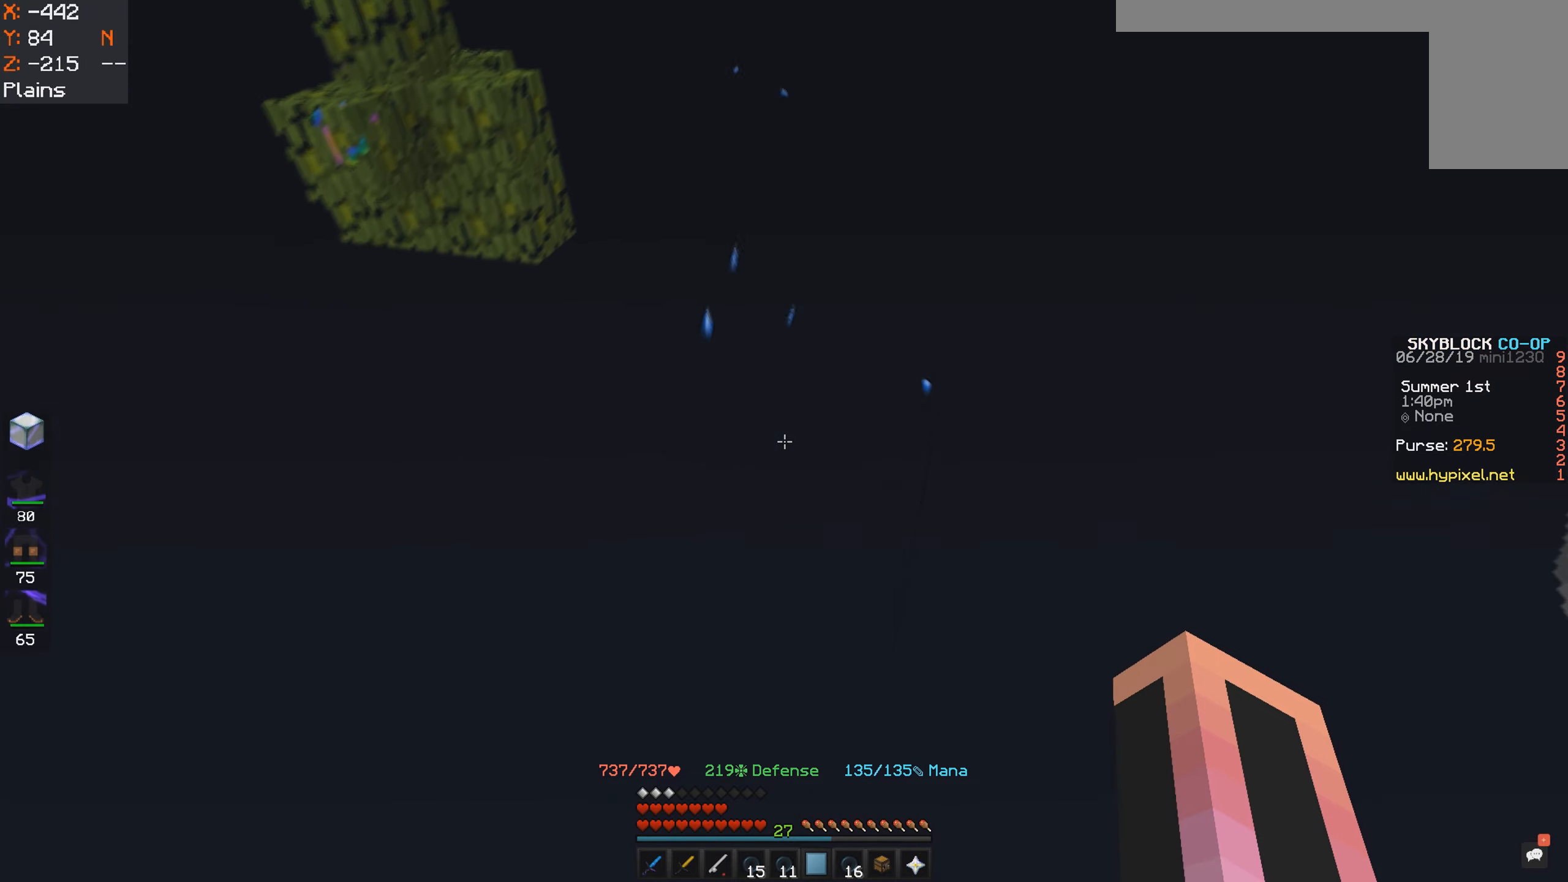
{"keys": ["w"], "mouse": [], "events": []}